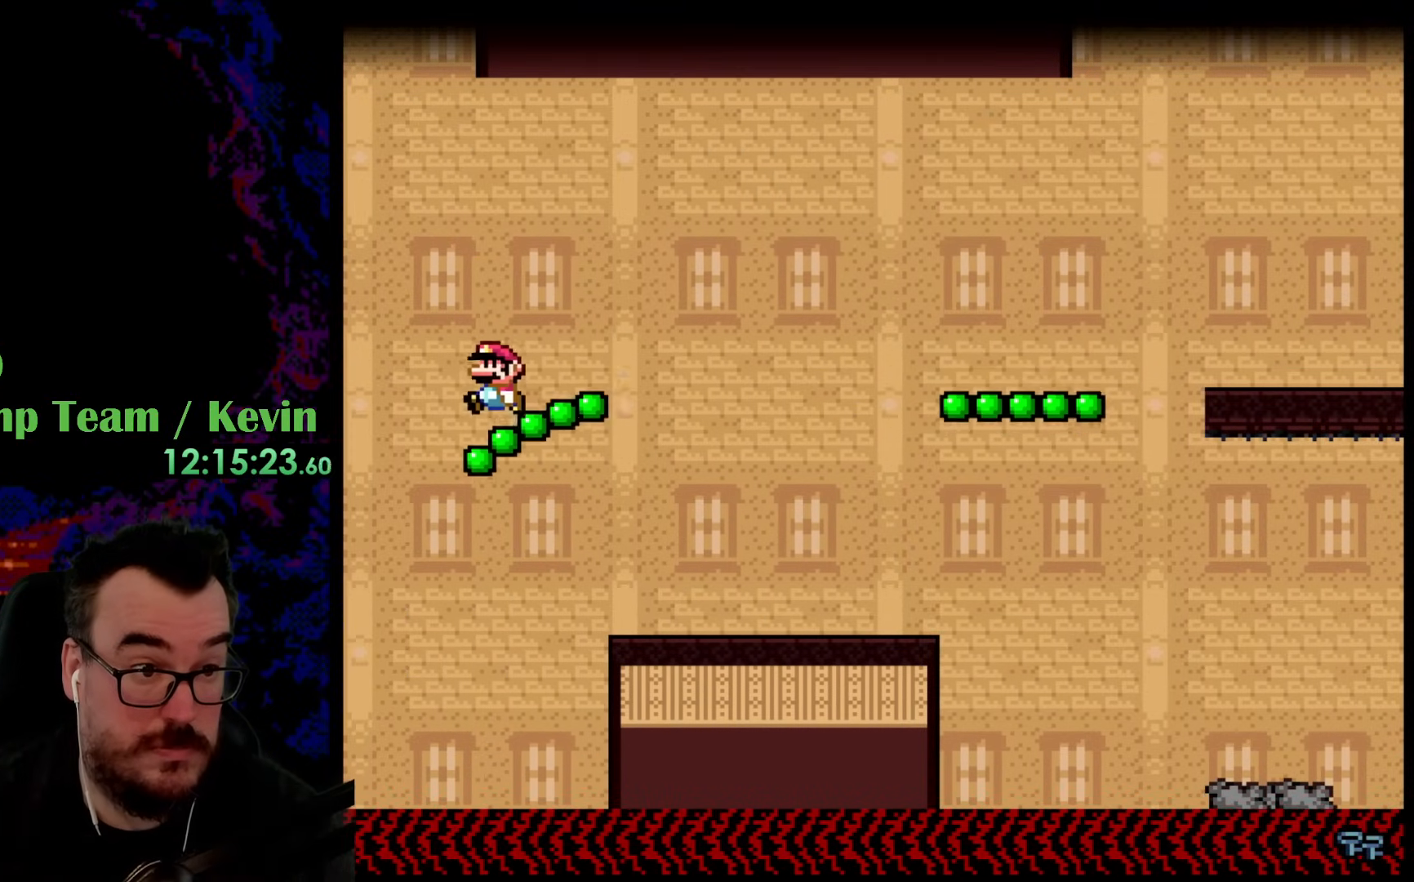
Gameplay with a controller (Nintendo layout); each line is a JSON object with the inputs held at the frame after it. "events" lists button and stick changes between this image and that frame as [ms after this image, input, new state], when the widget could be followed in between. Not read: L3 R3.
{"buttons": ["Y", "DPAD_LEFT"], "events": [[267, "B", "up"]]}
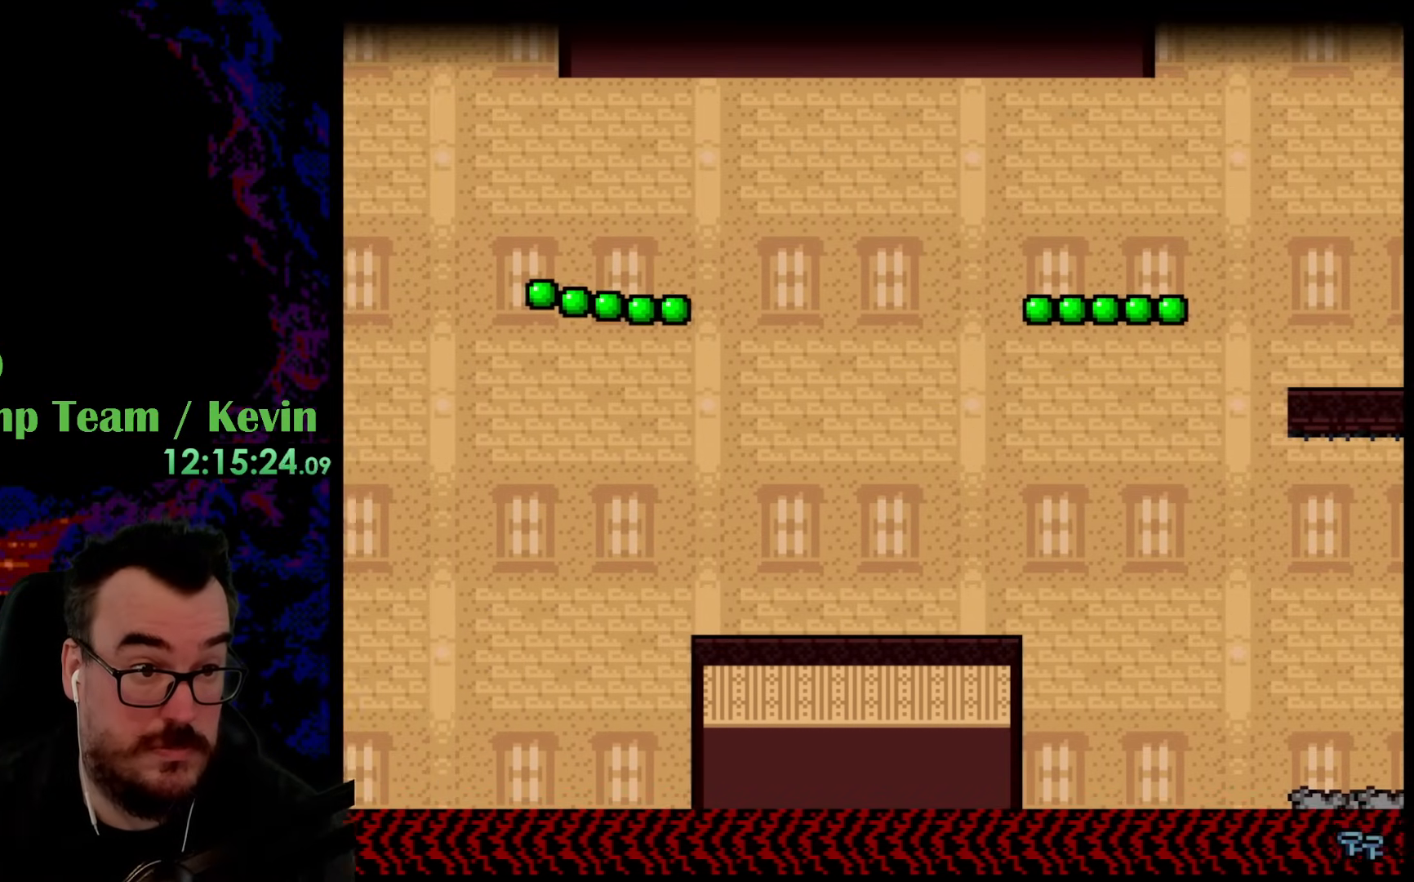
{"buttons": ["Y", "DPAD_LEFT"], "events": []}
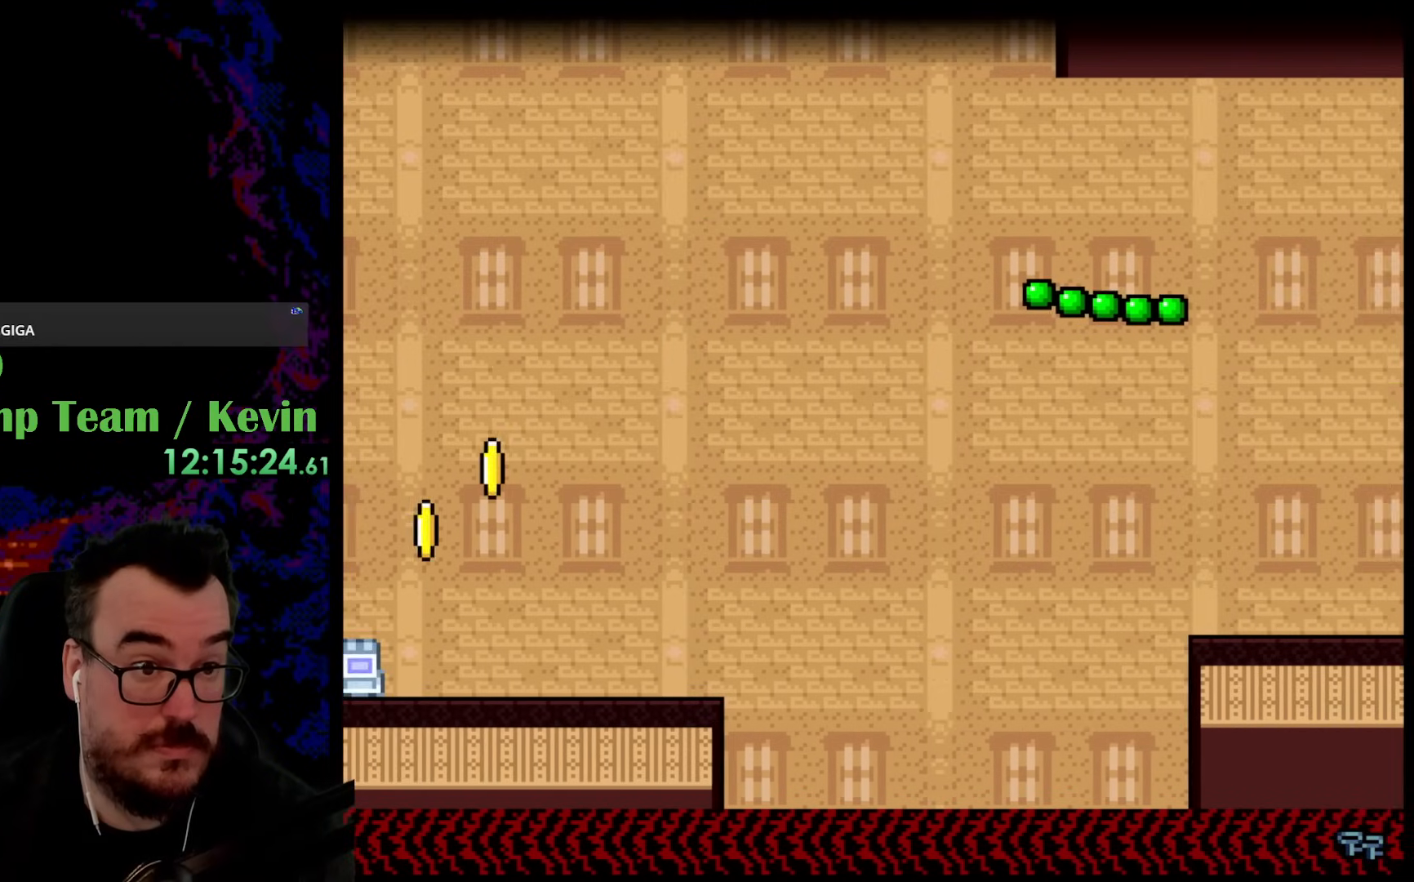
{"buttons": ["Y", "DPAD_LEFT"], "events": []}
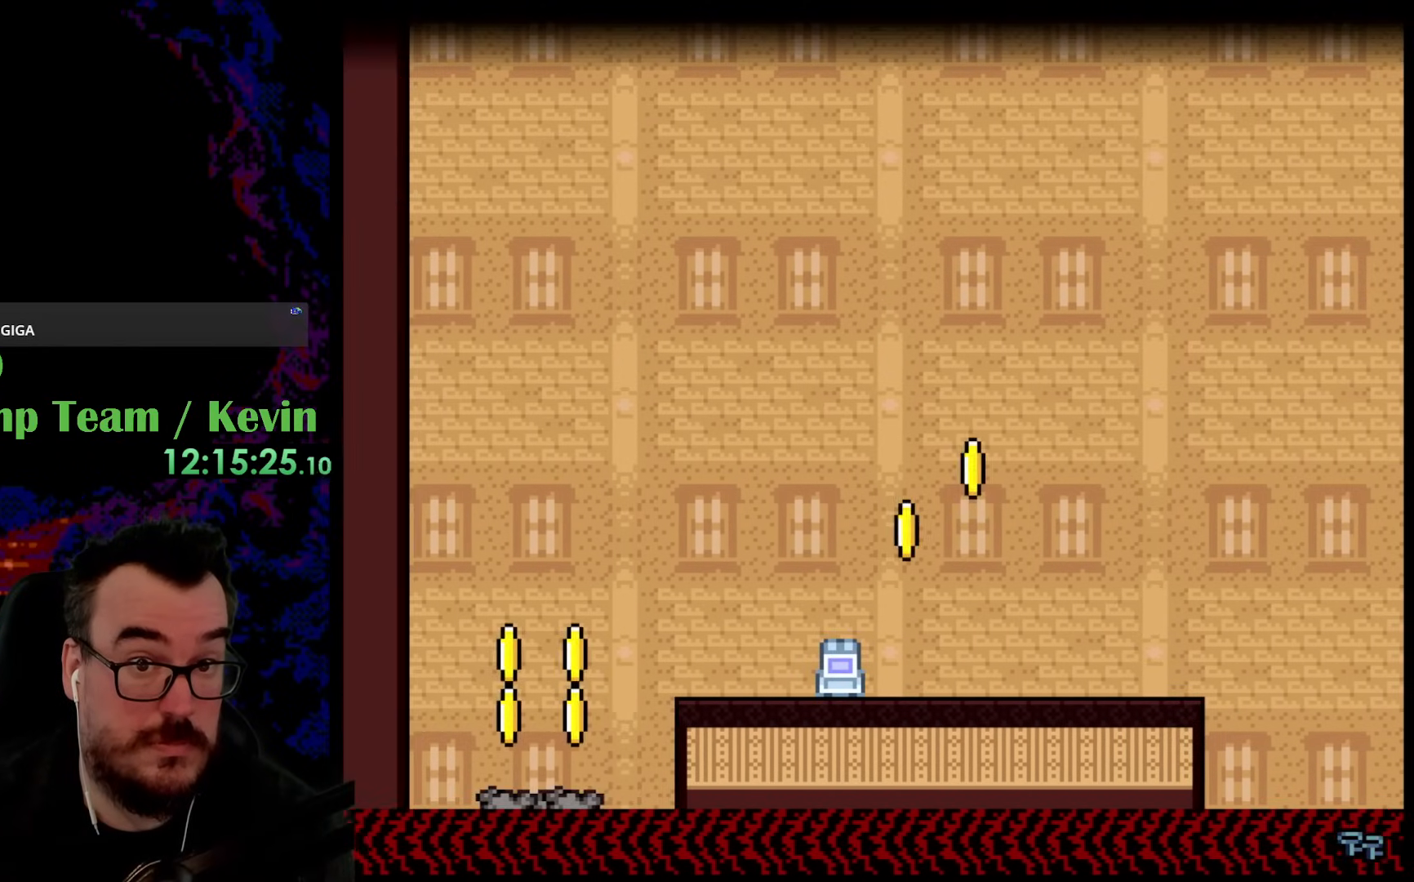
{"buttons": ["Y", "DPAD_LEFT"], "events": []}
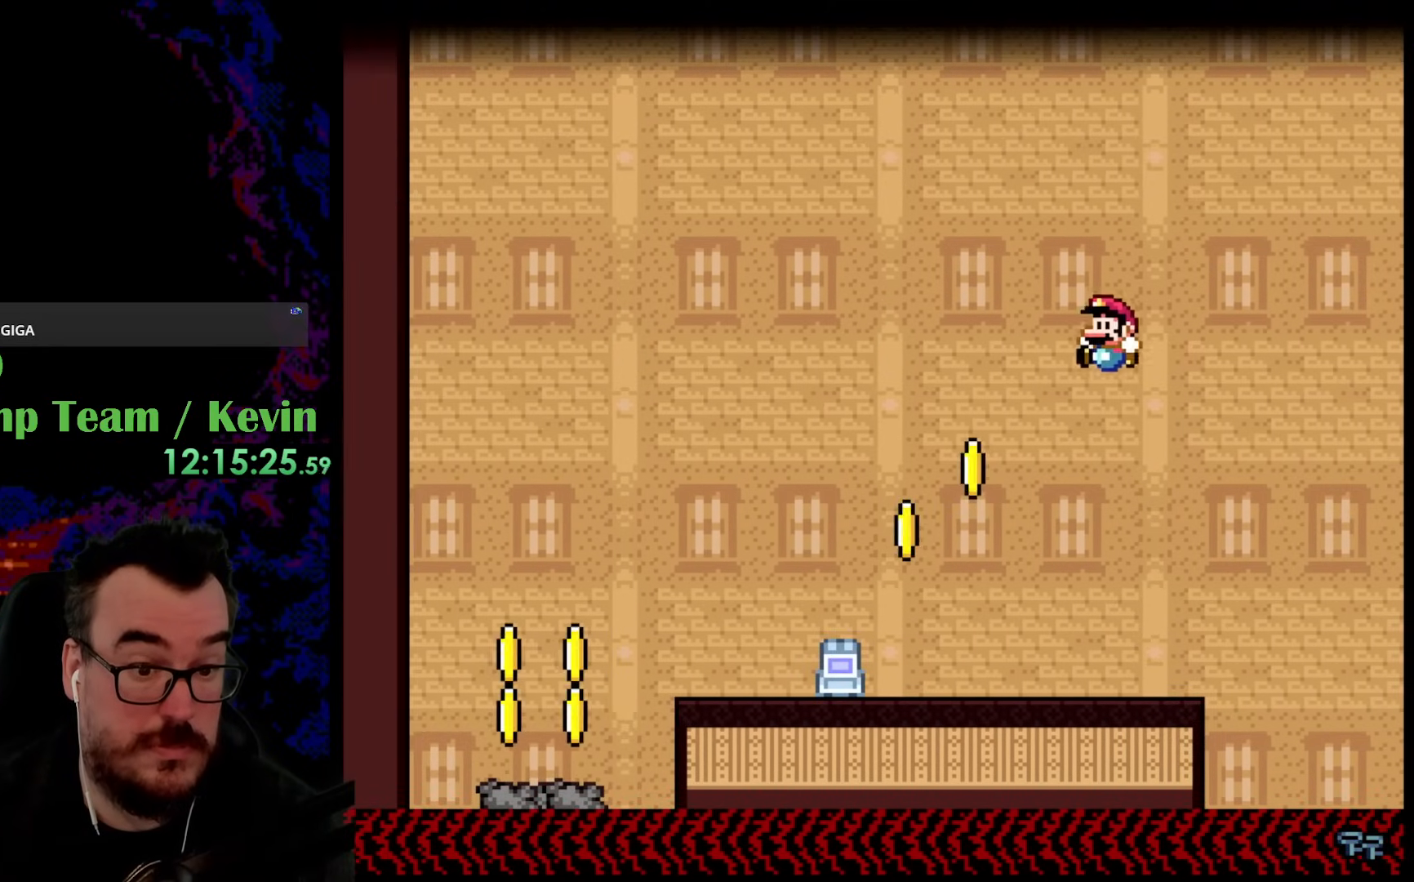
{"buttons": ["B", "Y", "DPAD_LEFT"], "events": [[217, "DPAD_LEFT", "up"], [233, "DPAD_RIGHT", "down"], [367, "DPAD_RIGHT", "up"], [483, "B", "down"], [483, "DPAD_LEFT", "down"]]}
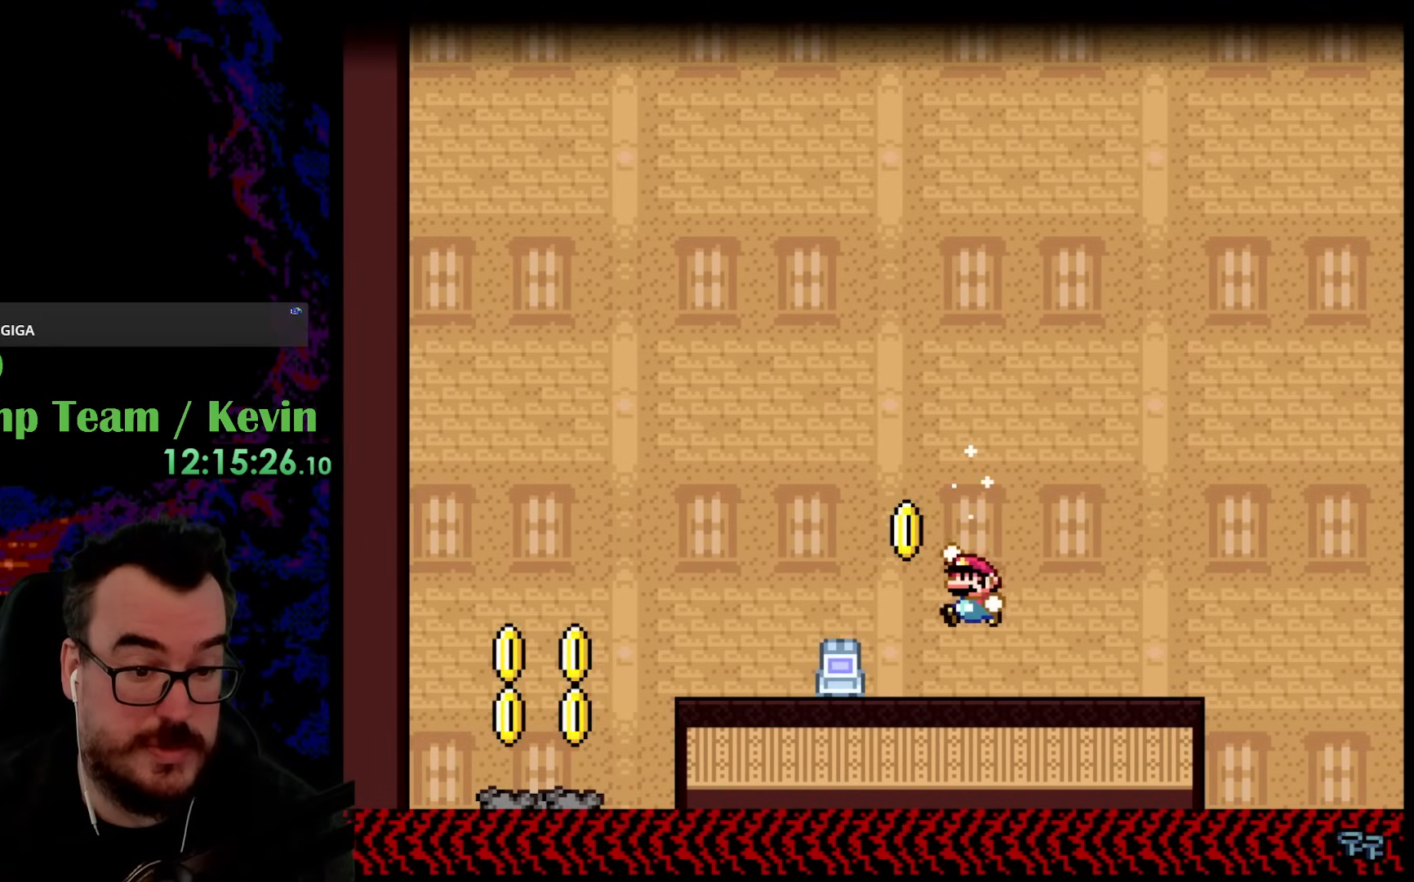
{"buttons": ["B", "Y", "DPAD_LEFT"], "events": []}
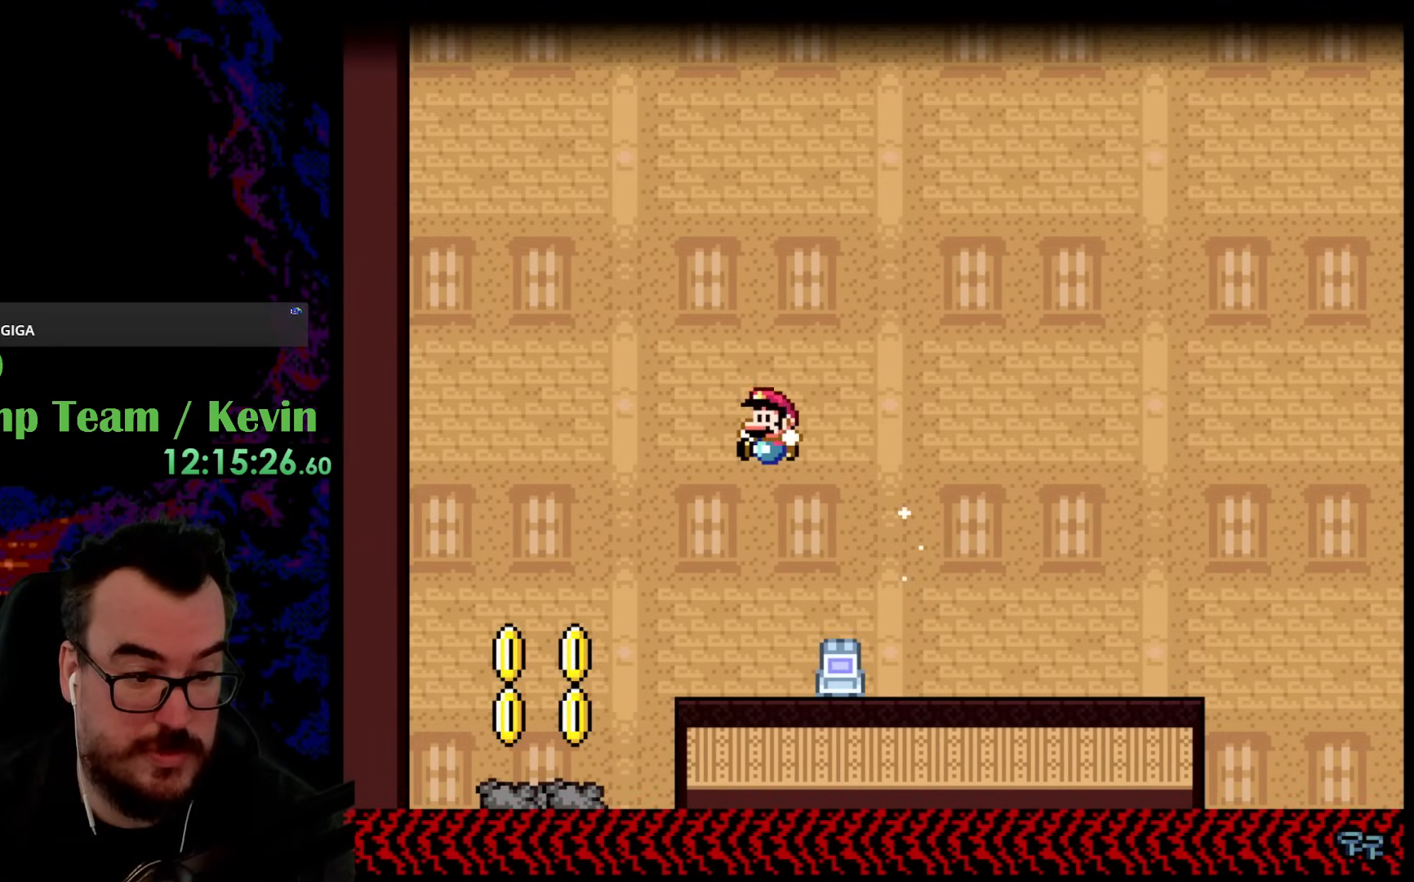
{"buttons": ["B", "Y", "DPAD_LEFT"], "events": [[67, "DPAD_DOWN", "down"], [67, "DPAD_LEFT", "up"], [67, "DPAD_RIGHT", "down"], [100, "DPAD_DOWN", "up"], [150, "B", "up"], [233, "DPAD_RIGHT", "up"], [400, "DPAD_LEFT", "down"], [417, "B", "down"]]}
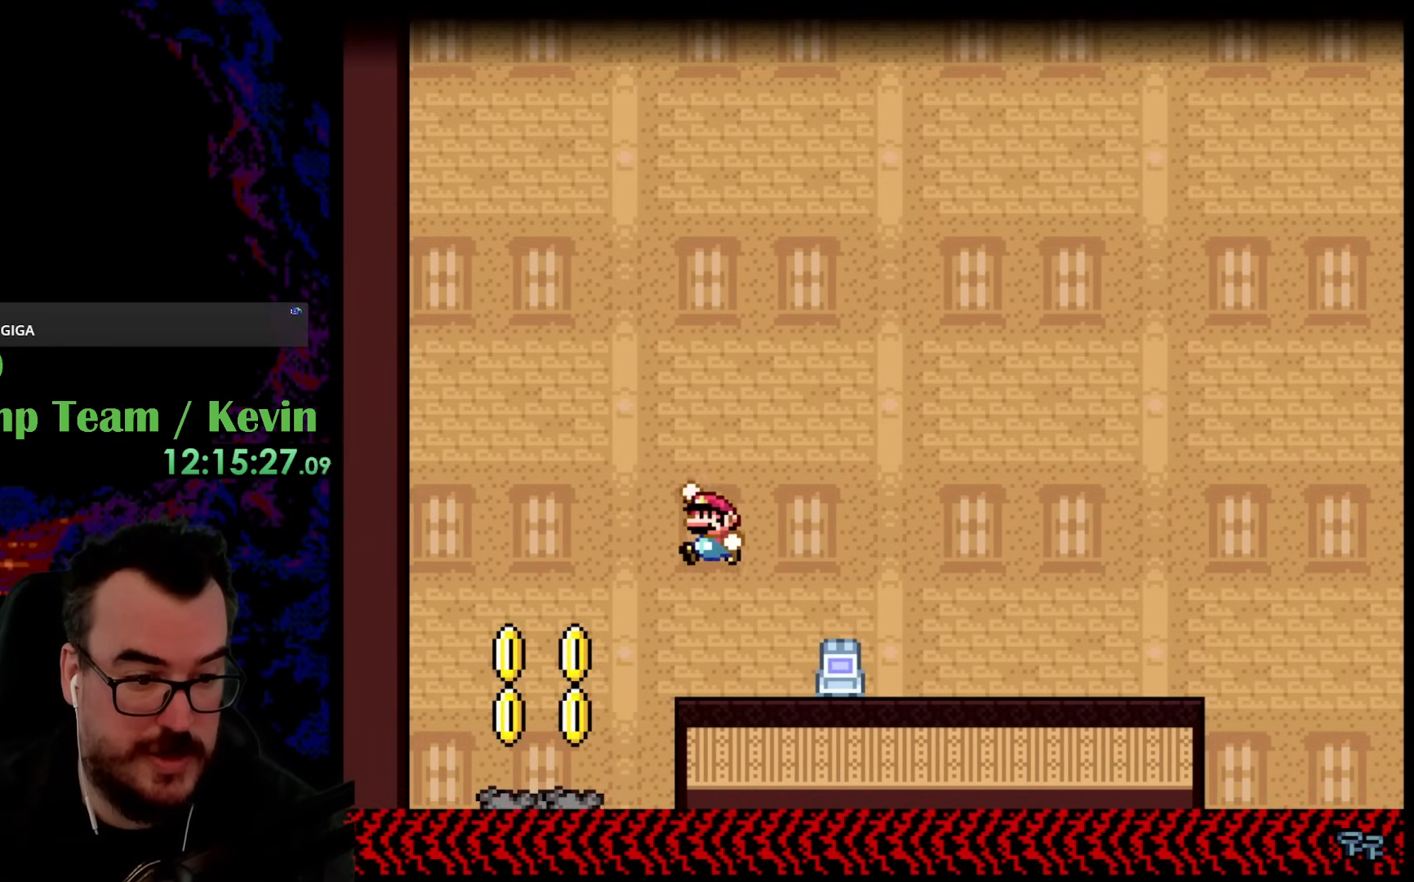
{"buttons": ["Y", "DPAD_RIGHT"], "events": [[67, "B", "up"], [367, "DPAD_LEFT", "up"], [383, "DPAD_RIGHT", "down"]]}
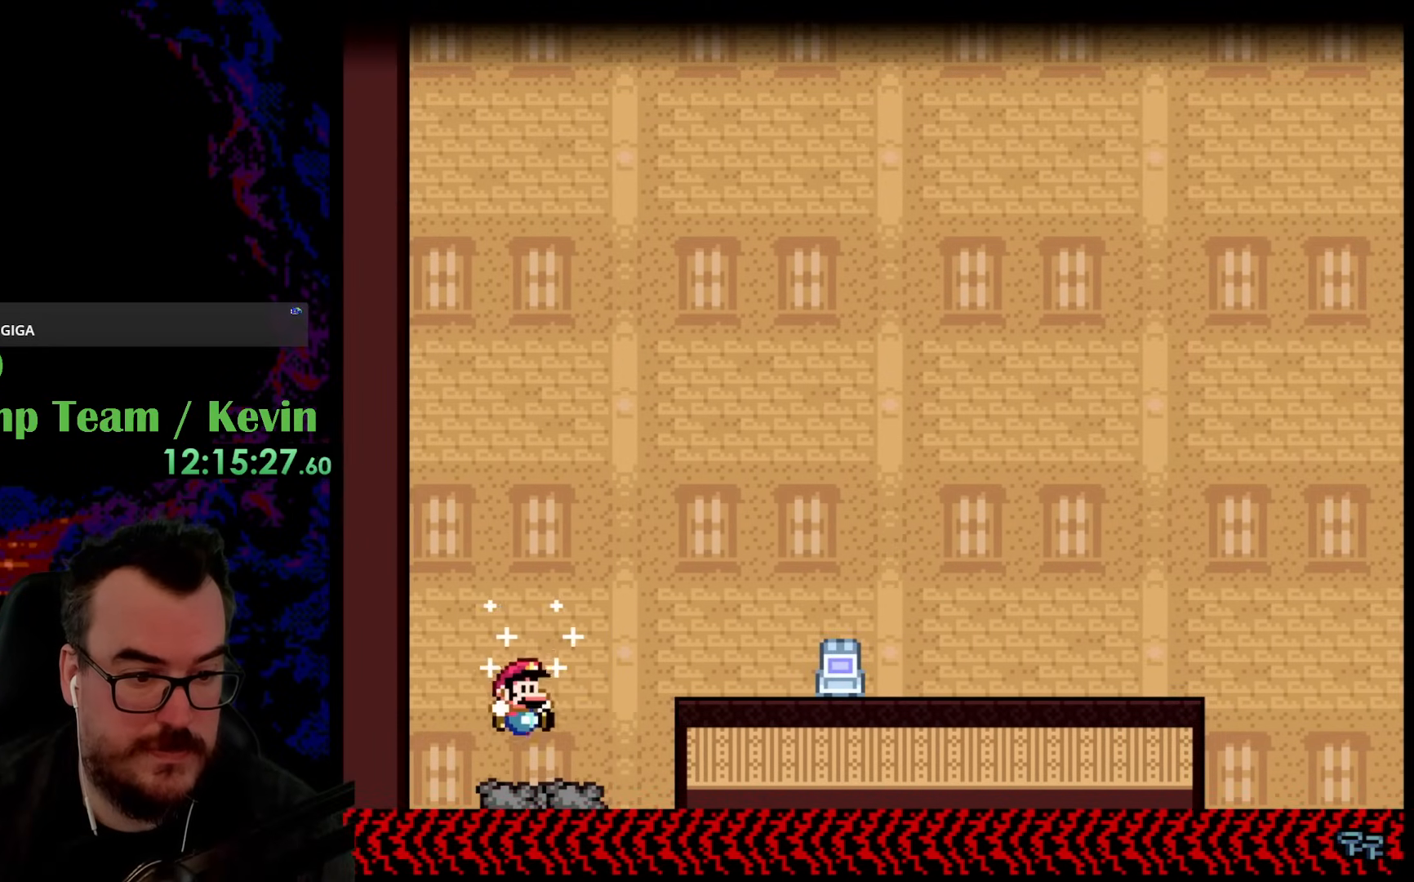
{"buttons": ["B", "Y", "DPAD_RIGHT"], "events": [[217, "B", "down"]]}
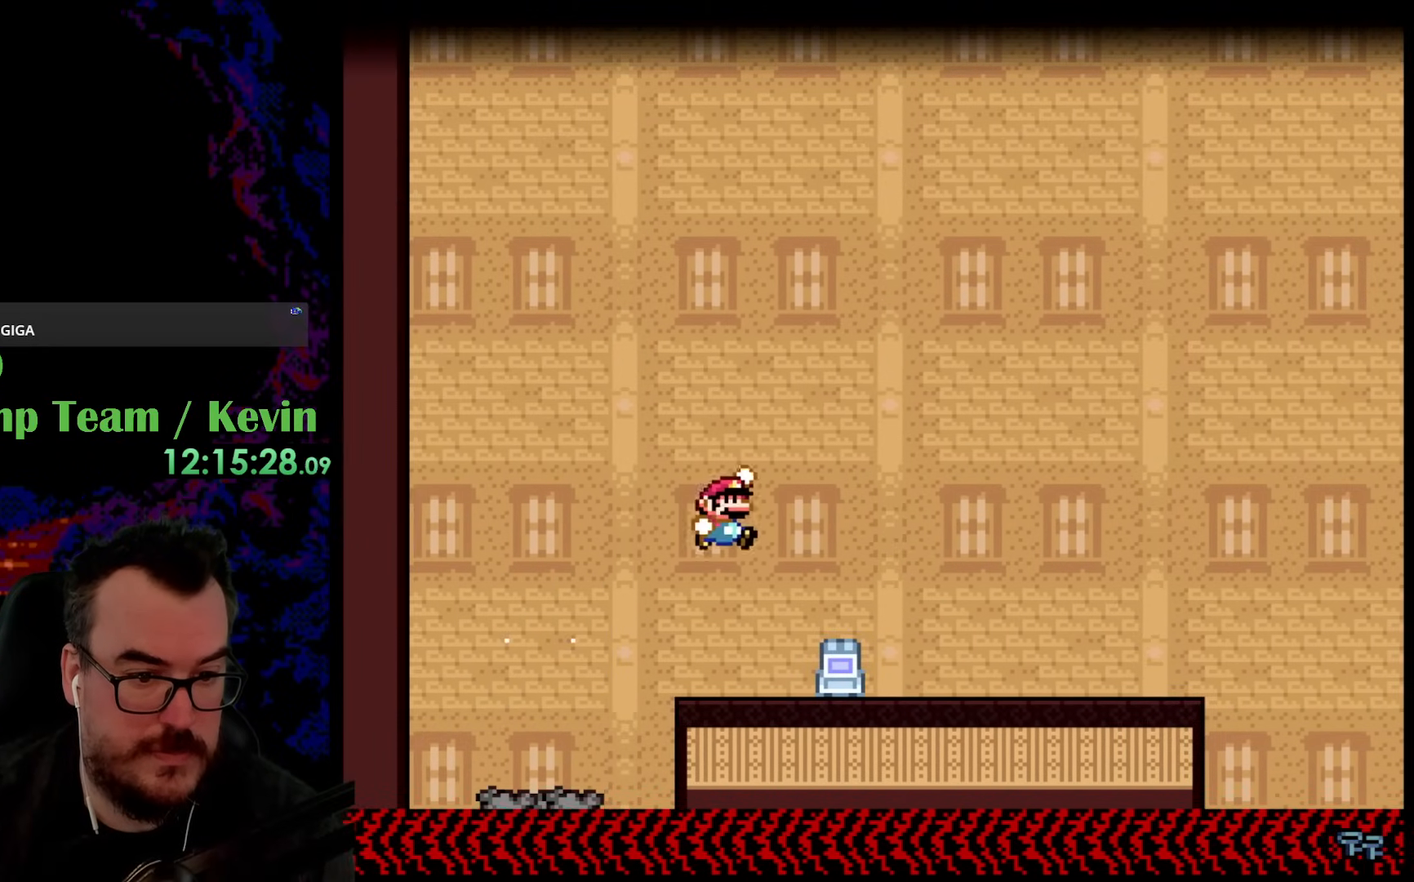
{"buttons": ["Y"], "events": [[50, "B", "up"], [183, "DPAD_DOWN", "down"], [200, "DPAD_LEFT", "down"], [200, "DPAD_RIGHT", "up"], [217, "DPAD_DOWN", "up"], [350, "DPAD_LEFT", "up"]]}
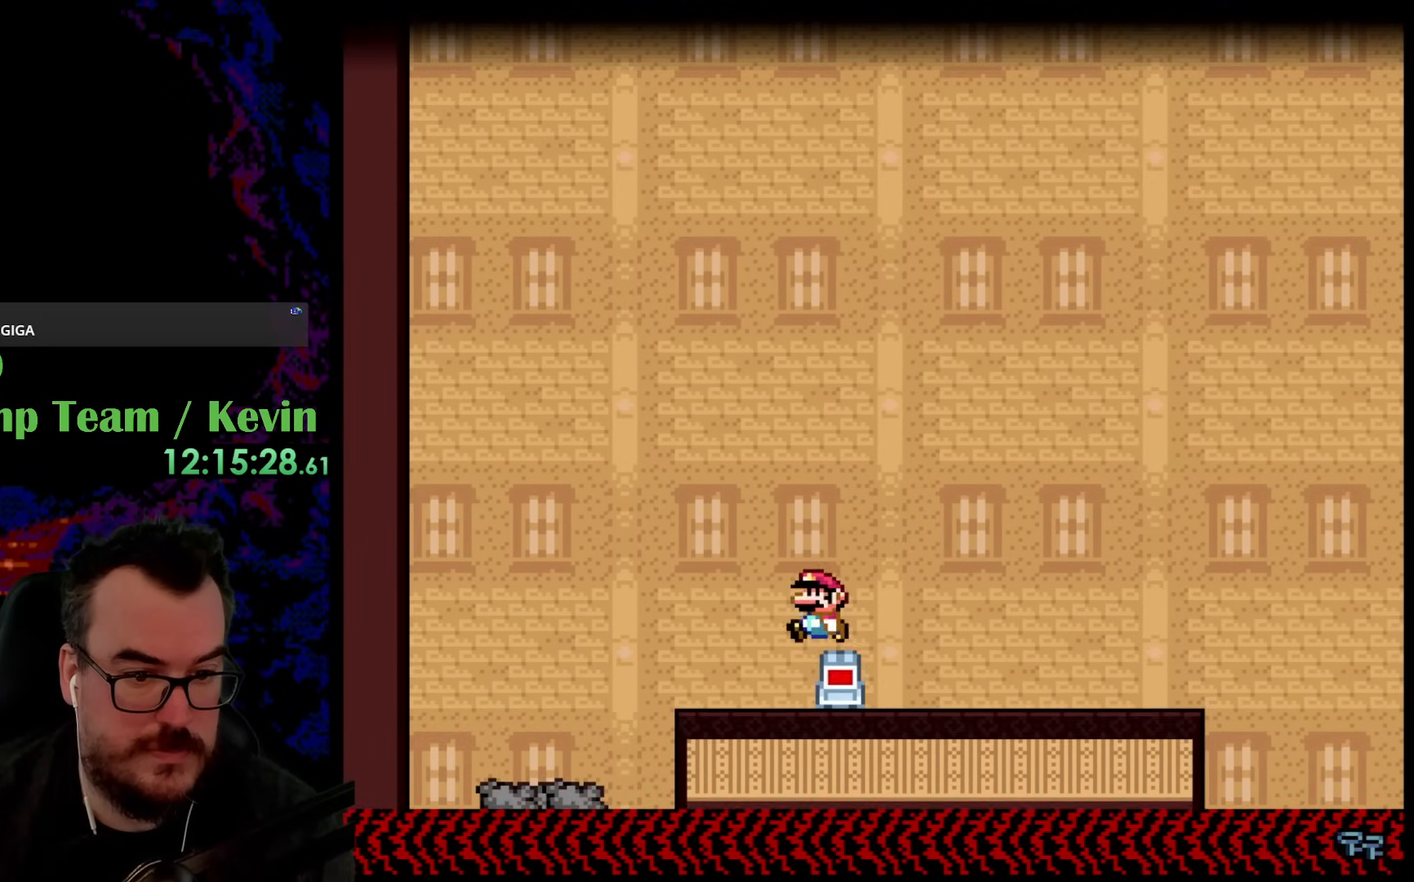
{"buttons": ["Y"], "events": [[183, "DPAD_RIGHT", "down"], [283, "DPAD_RIGHT", "up"]]}
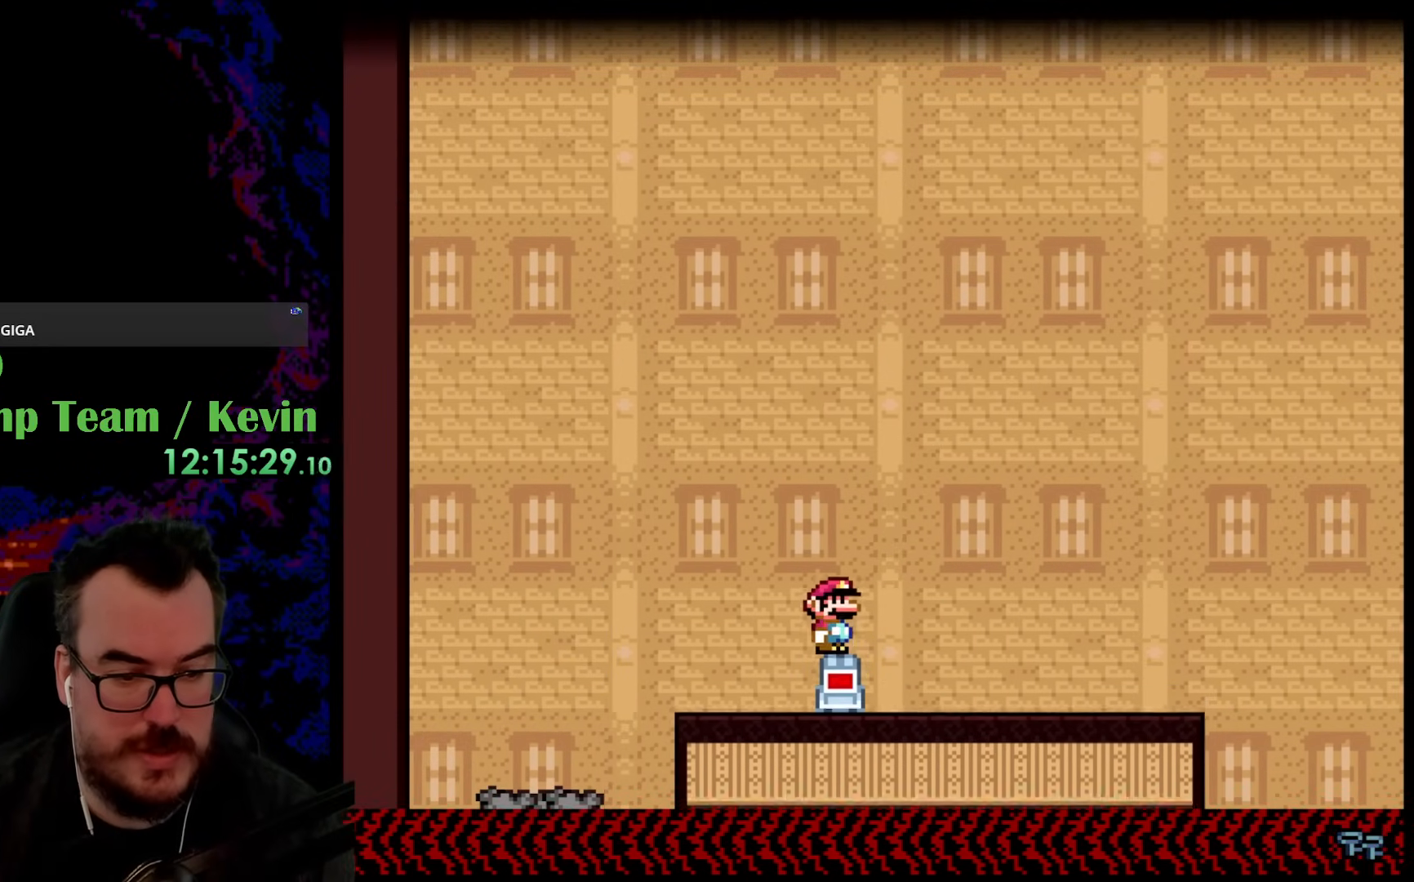
{"buttons": ["Y", "DPAD_LEFT"], "events": [[100, "DPAD_LEFT", "down"]]}
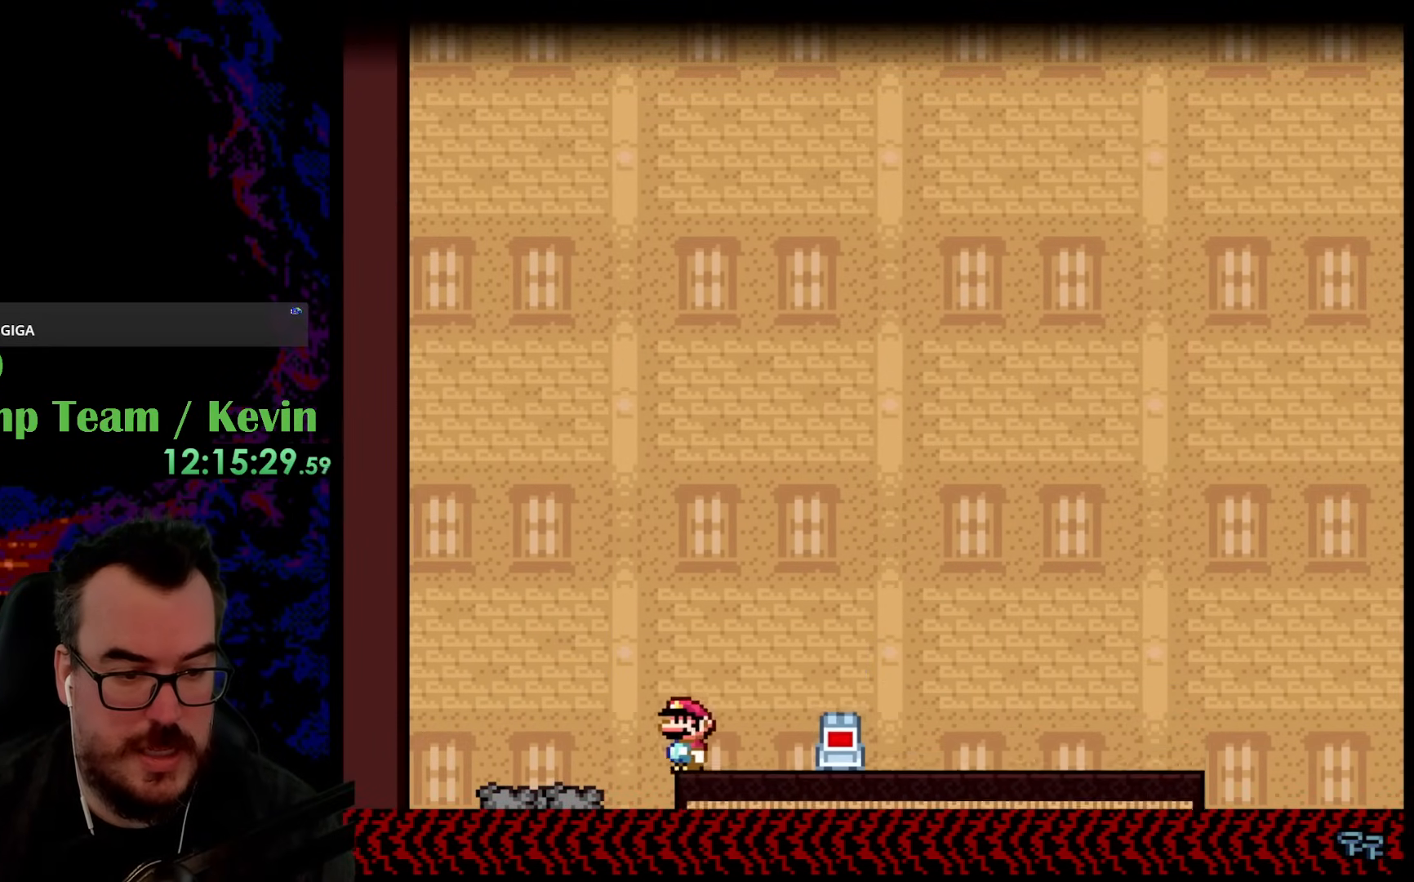
{"buttons": ["B", "Y"], "events": [[67, "B", "down"], [233, "DPAD_LEFT", "up"], [300, "DPAD_RIGHT", "down"], [500, "DPAD_RIGHT", "up"]]}
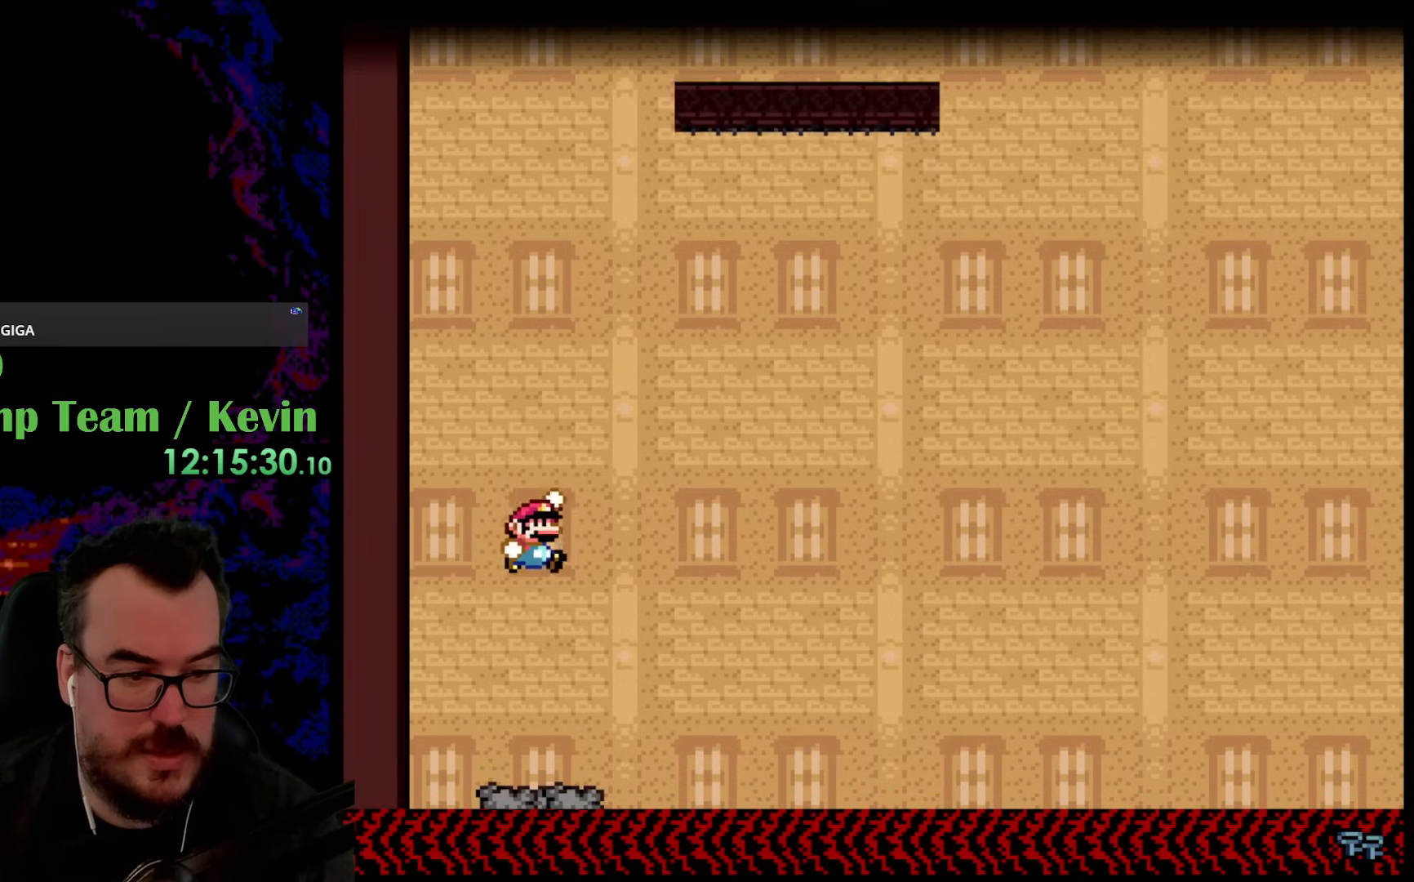
{"buttons": ["Y"], "events": [[117, "DPAD_LEFT", "down"], [183, "B", "up"], [317, "DPAD_LEFT", "up"], [333, "DPAD_RIGHT", "down"], [433, "DPAD_RIGHT", "up"]]}
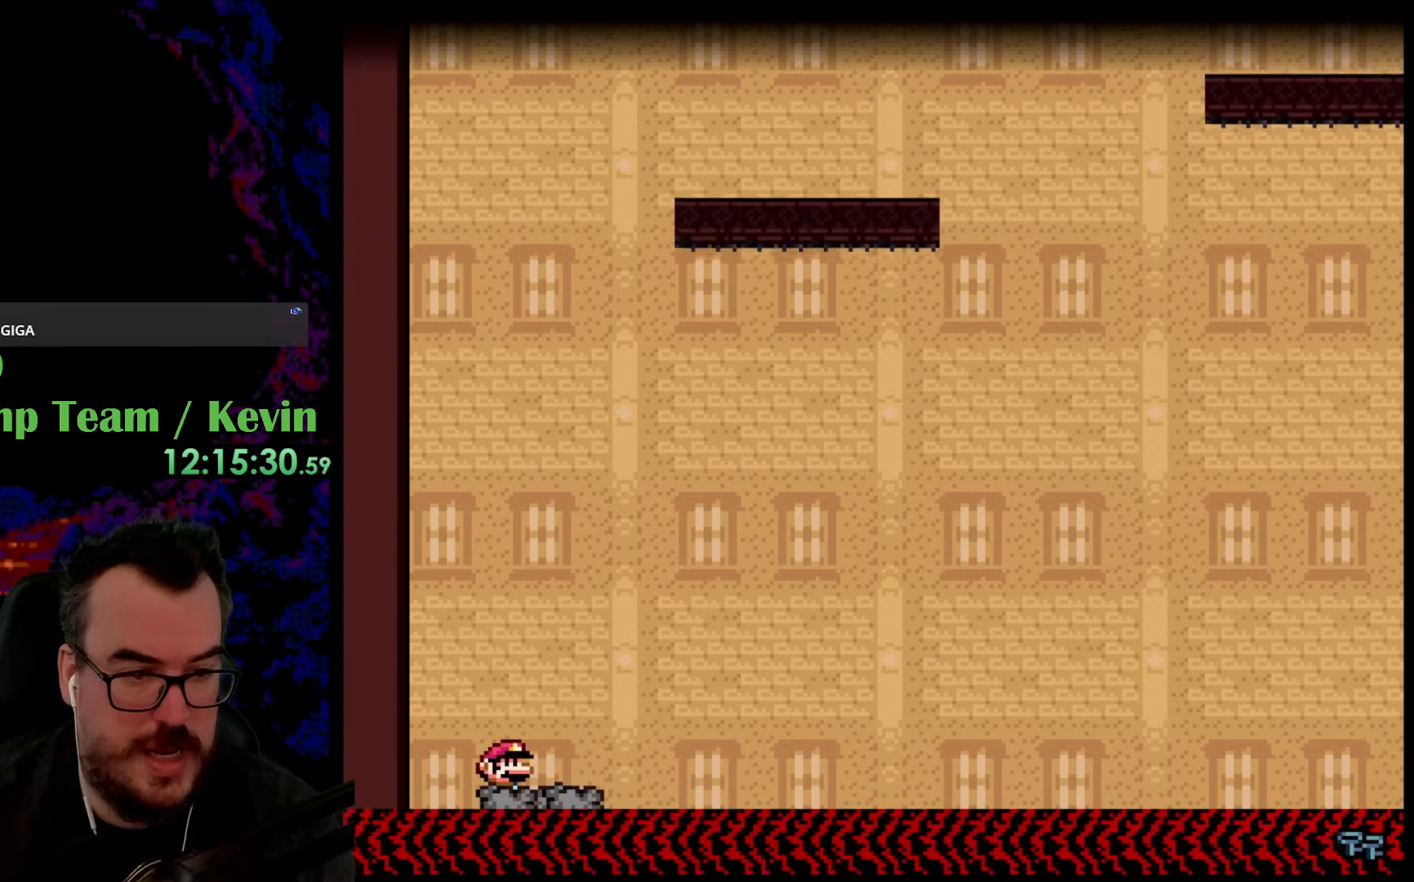
{"buttons": ["Y"], "events": []}
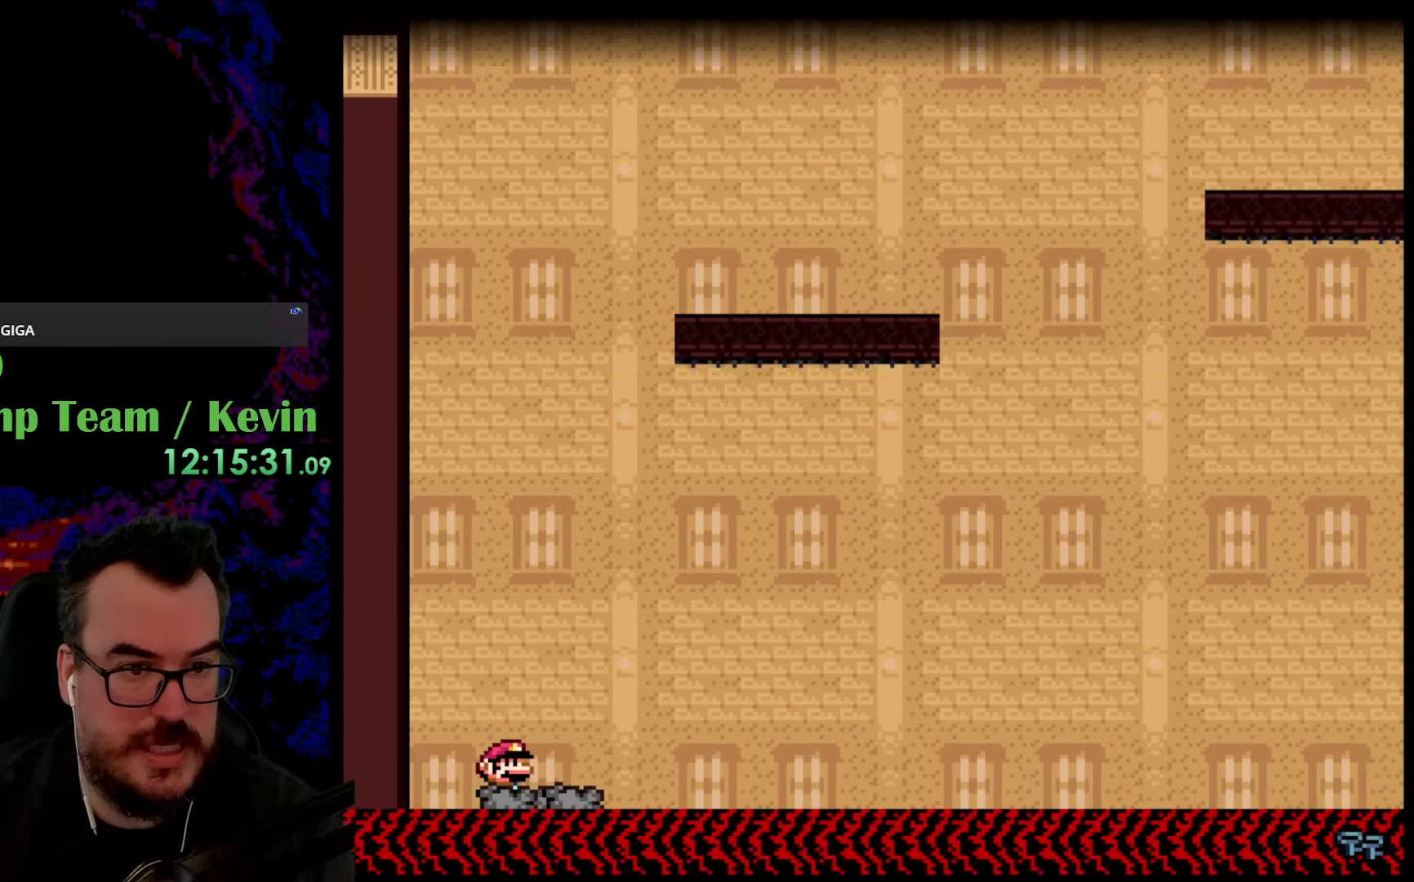
{"buttons": [], "events": [[500, "Y", "up"]]}
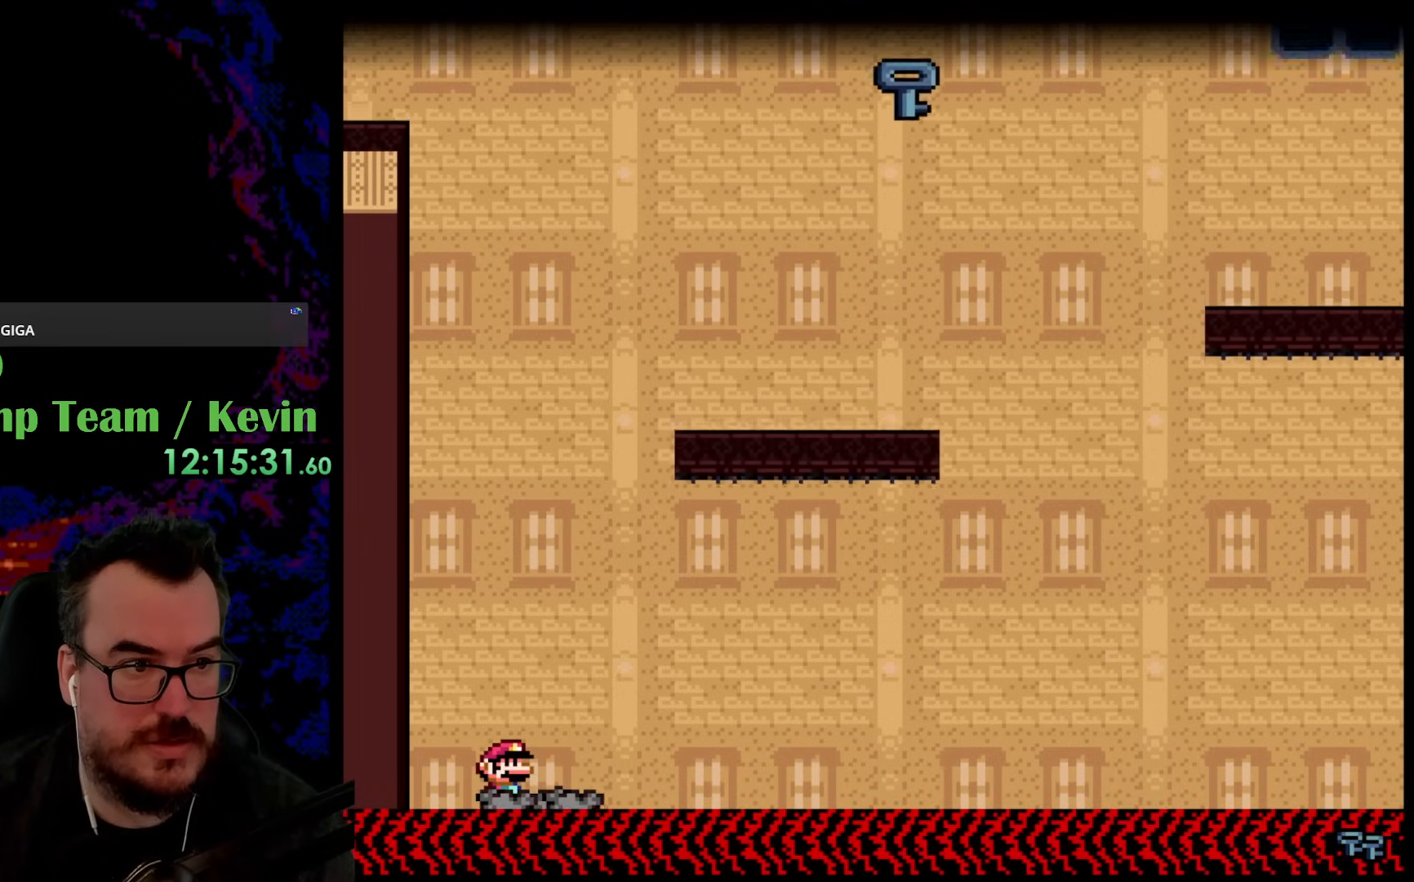
{"buttons": ["Y"], "events": [[233, "Y", "down"]]}
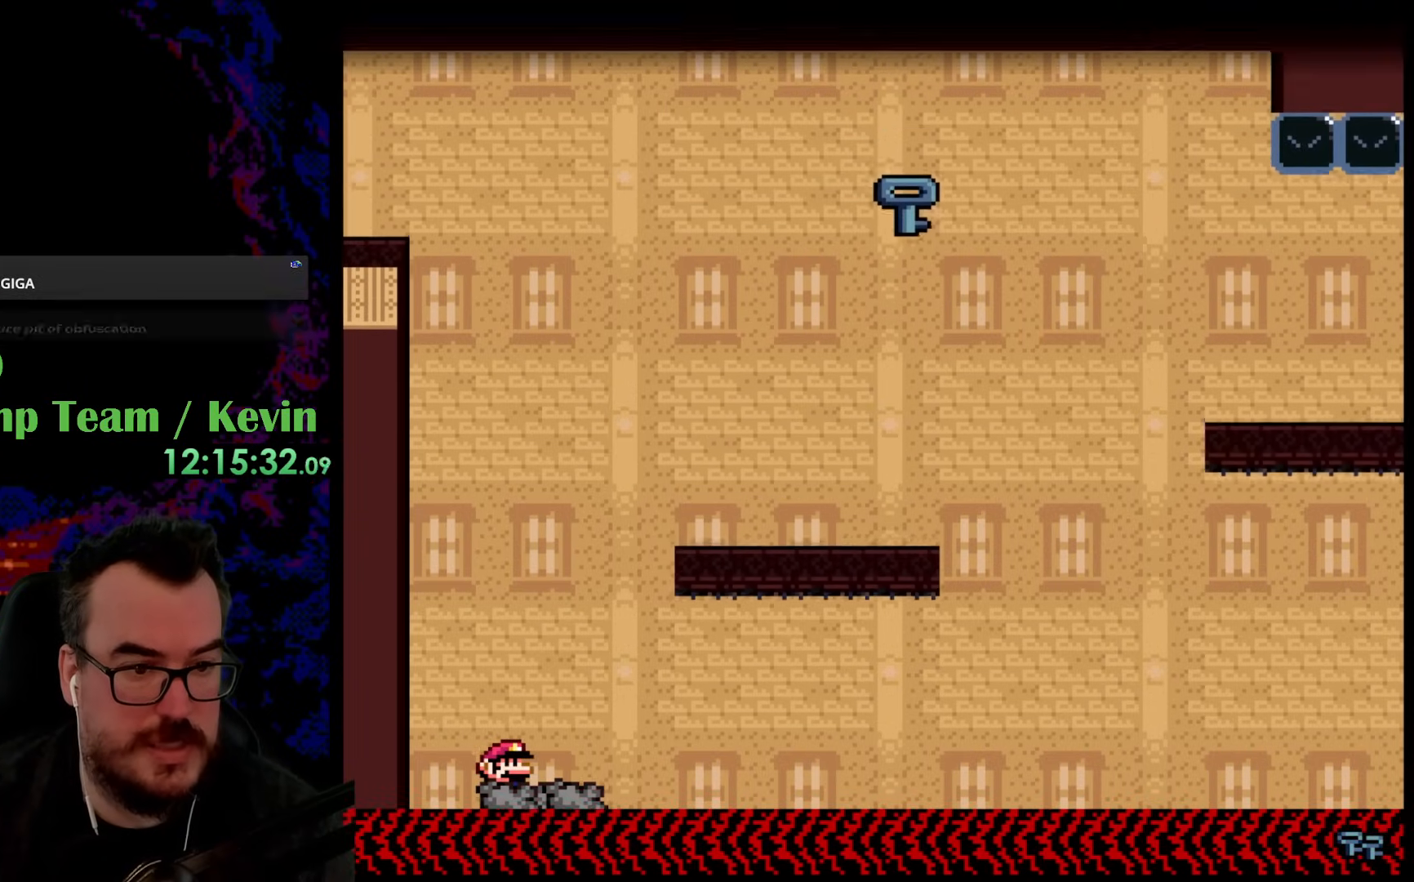
{"buttons": ["B", "Y", "DPAD_RIGHT"], "events": [[33, "Y", "up"], [83, "Y", "down"], [117, "DPAD_RIGHT", "down"], [167, "B", "down"]]}
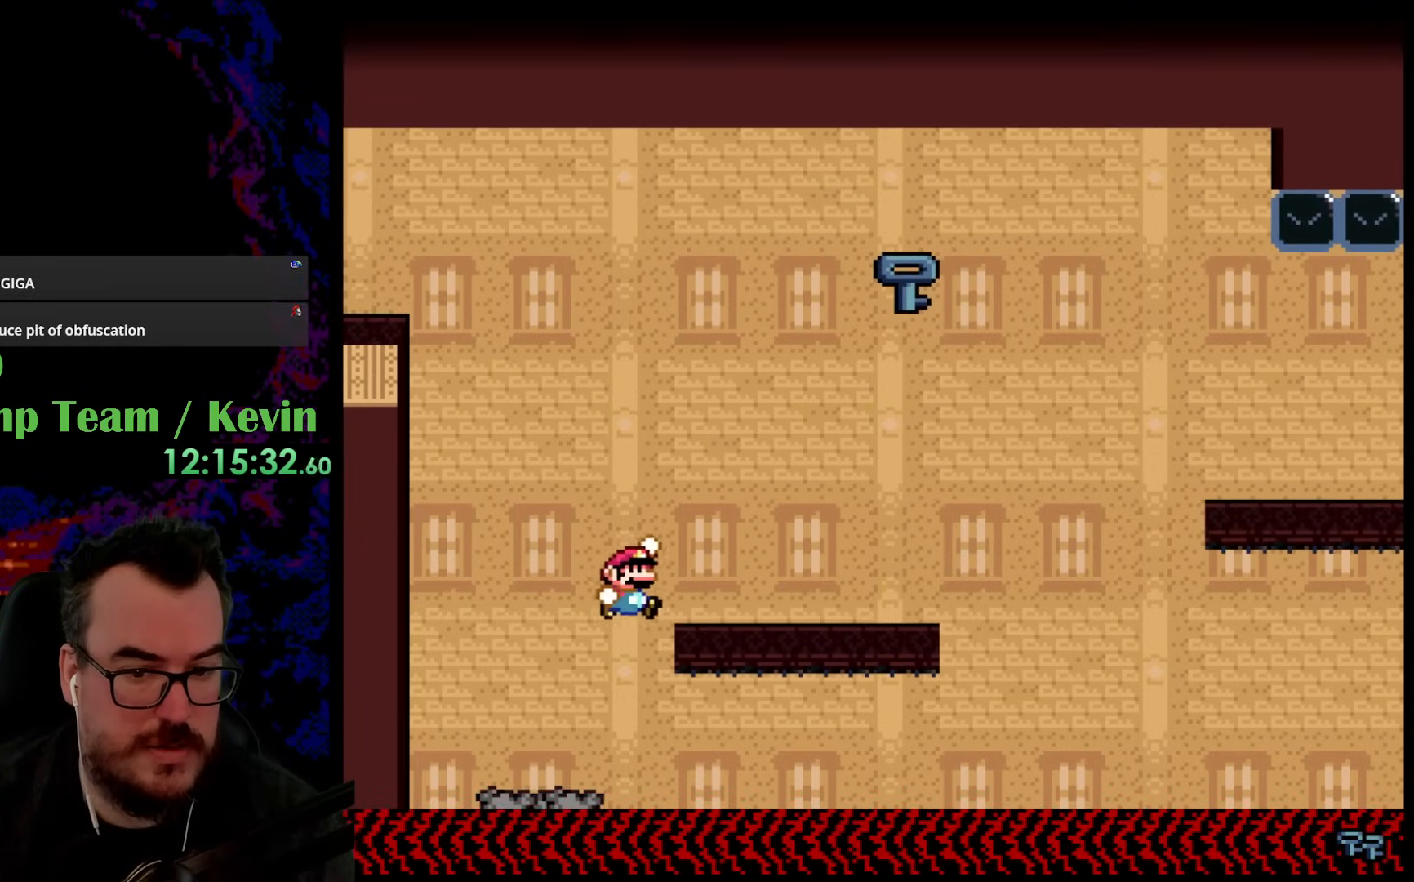
{"buttons": ["B", "Y", "DPAD_LEFT"], "events": [[217, "B", "up"], [333, "B", "down"], [500, "DPAD_LEFT", "down"], [500, "DPAD_RIGHT", "up"]]}
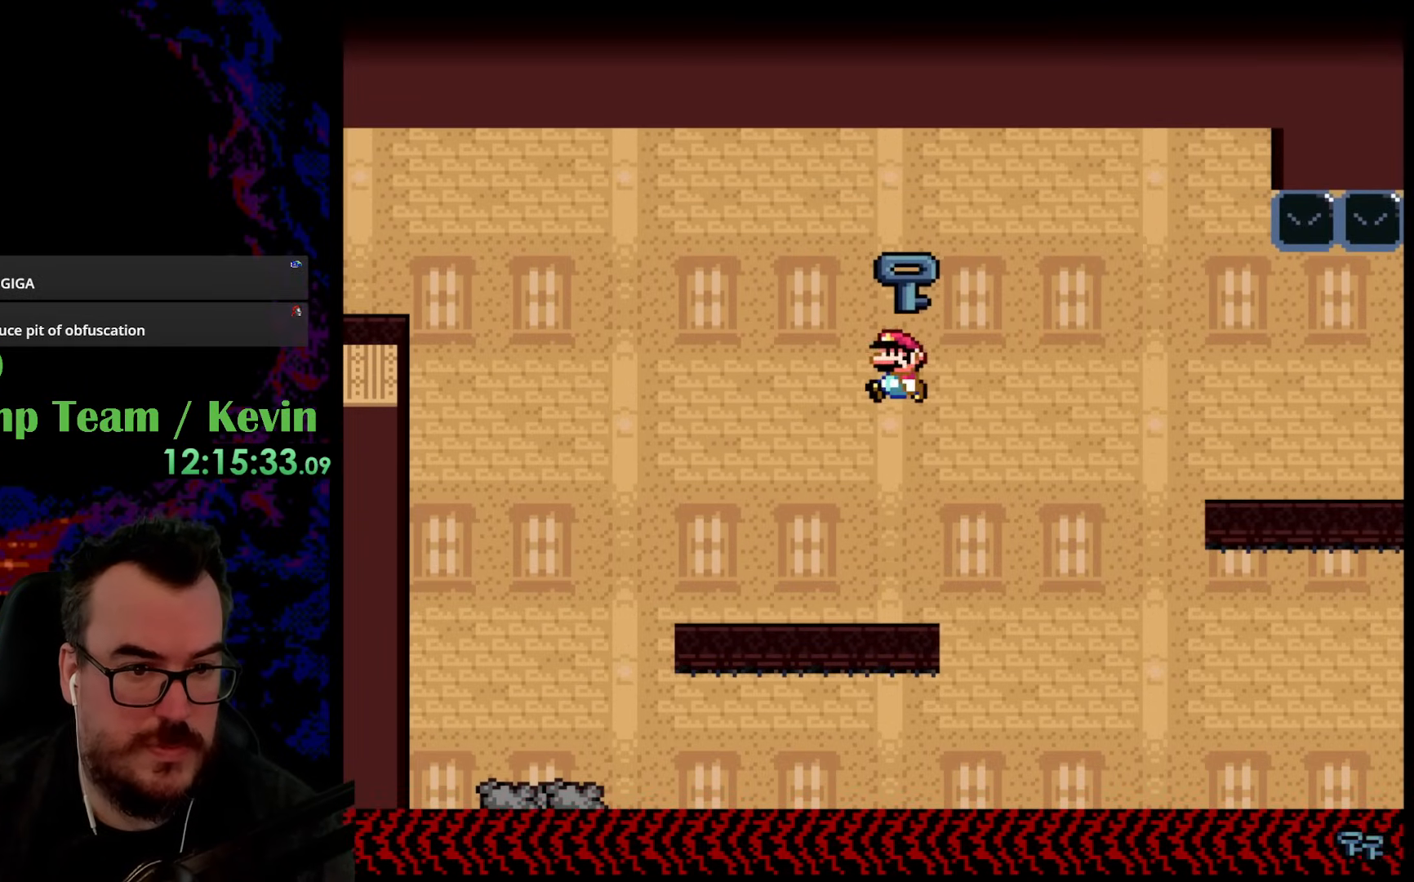
{"buttons": ["Y", "DPAD_RIGHT"], "events": [[283, "B", "up"], [433, "DPAD_LEFT", "up"], [467, "DPAD_RIGHT", "down"]]}
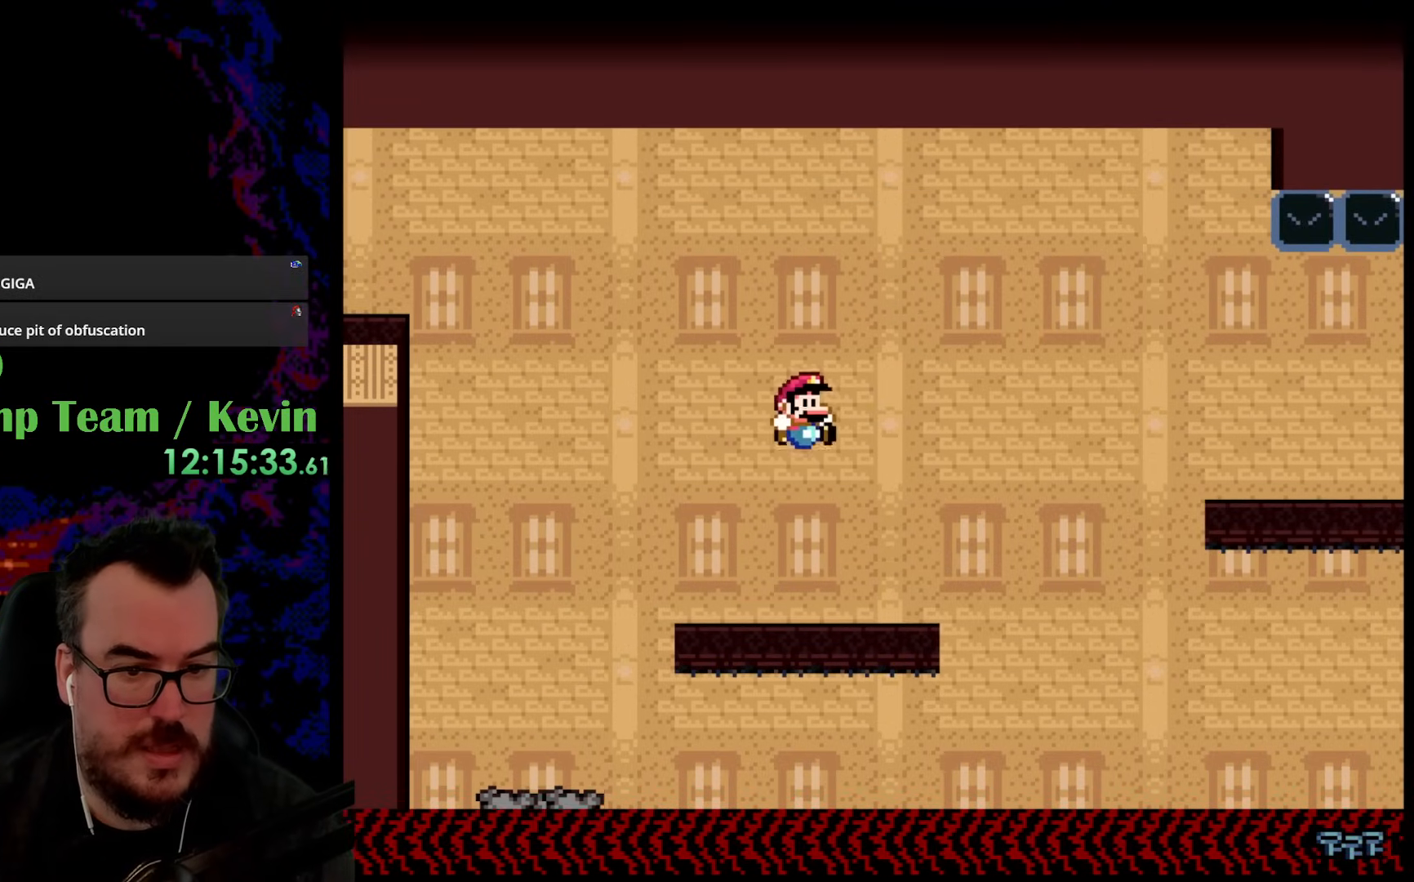
{"buttons": ["B", "Y", "DPAD_RIGHT"], "events": [[350, "B", "down"]]}
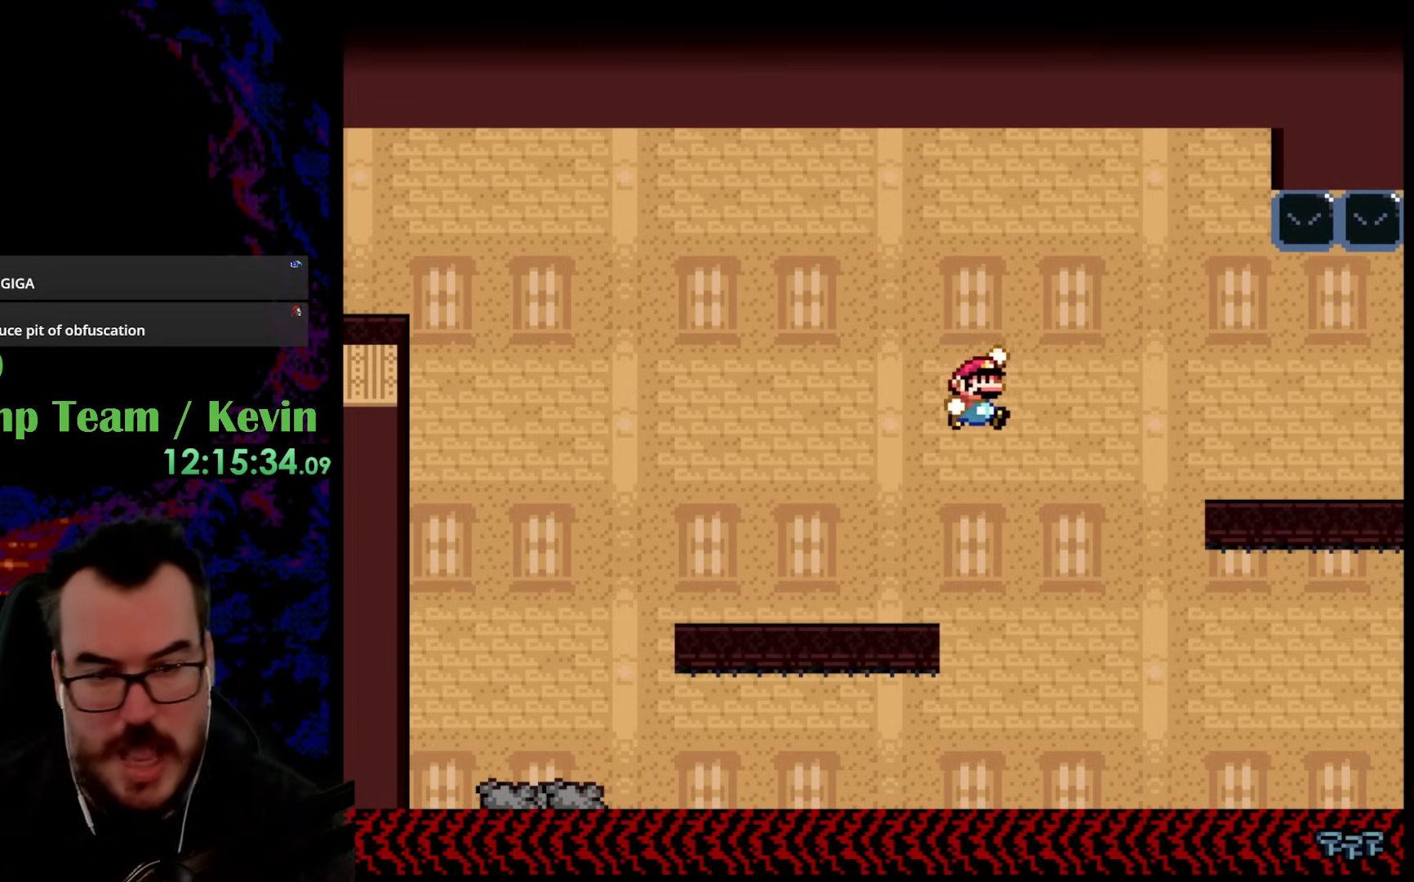
{"buttons": ["B", "Y", "DPAD_RIGHT"], "events": [[383, "B", "up"], [500, "B", "down"]]}
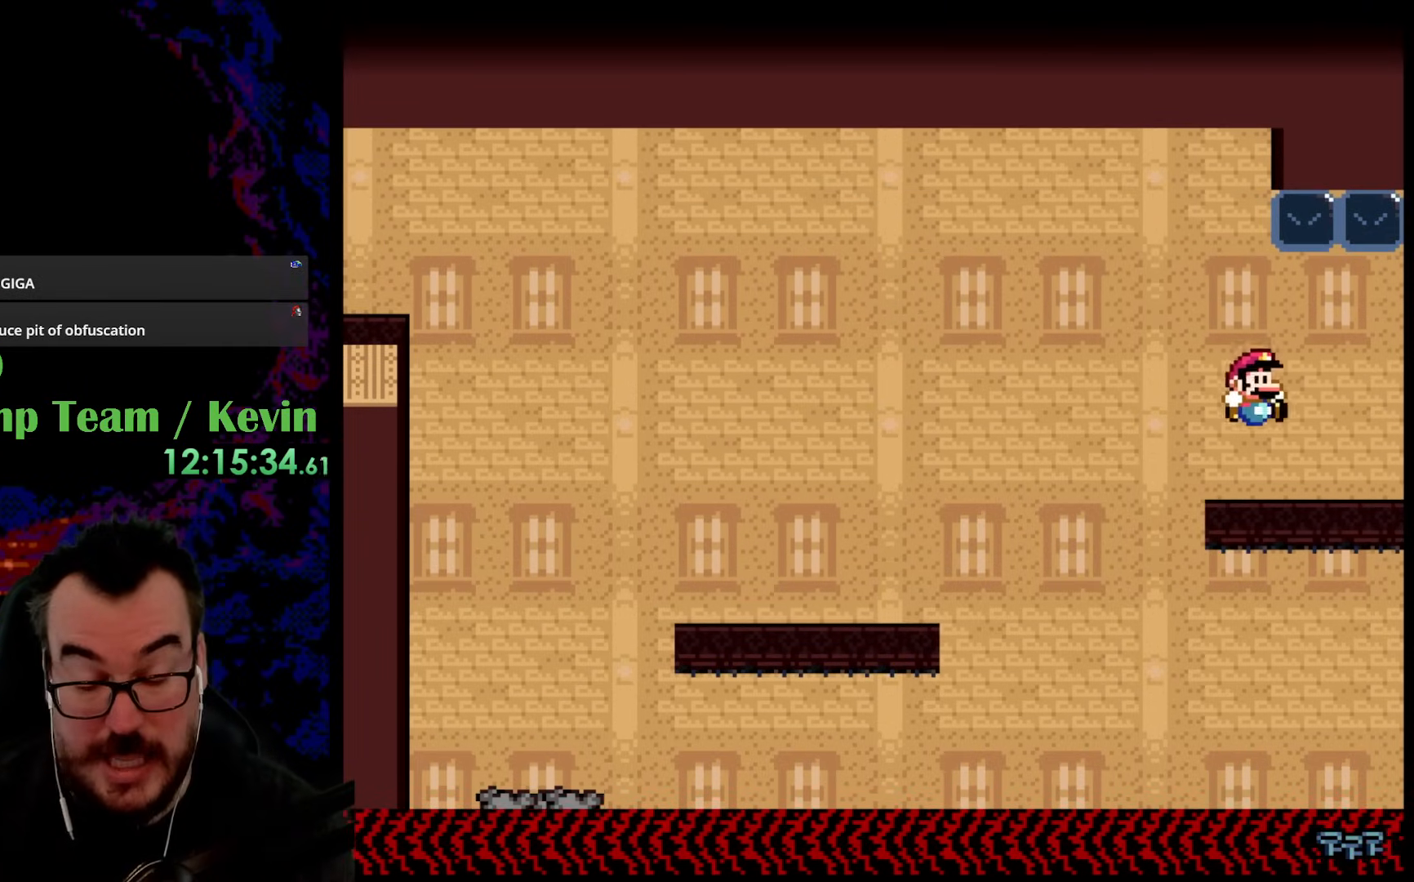
{"buttons": ["Y"], "events": [[250, "DPAD_RIGHT", "up"], [483, "B", "up"]]}
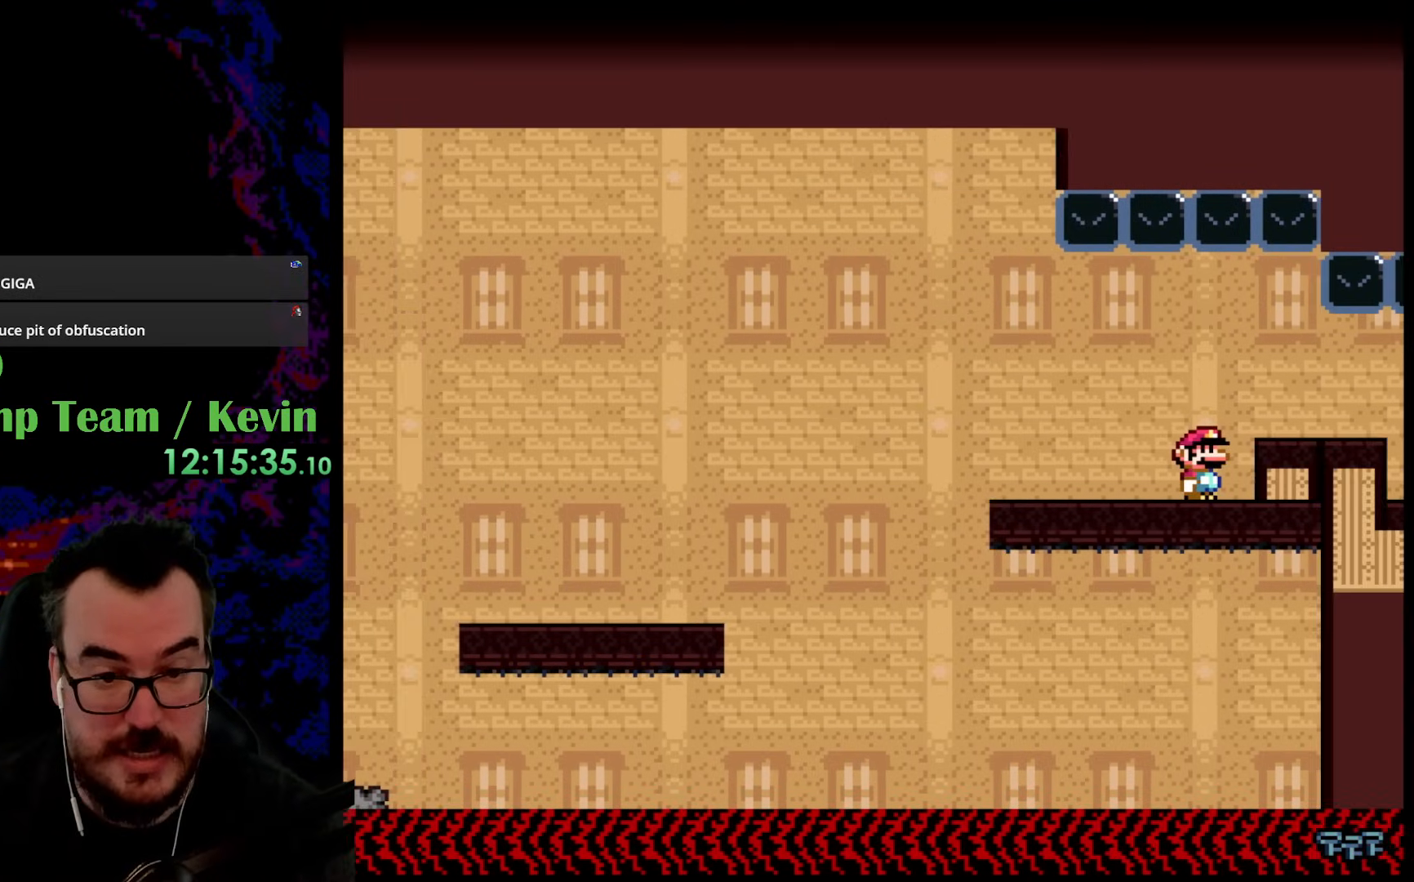
{"buttons": ["X"], "events": [[133, "Y", "up"], [150, "X", "down"]]}
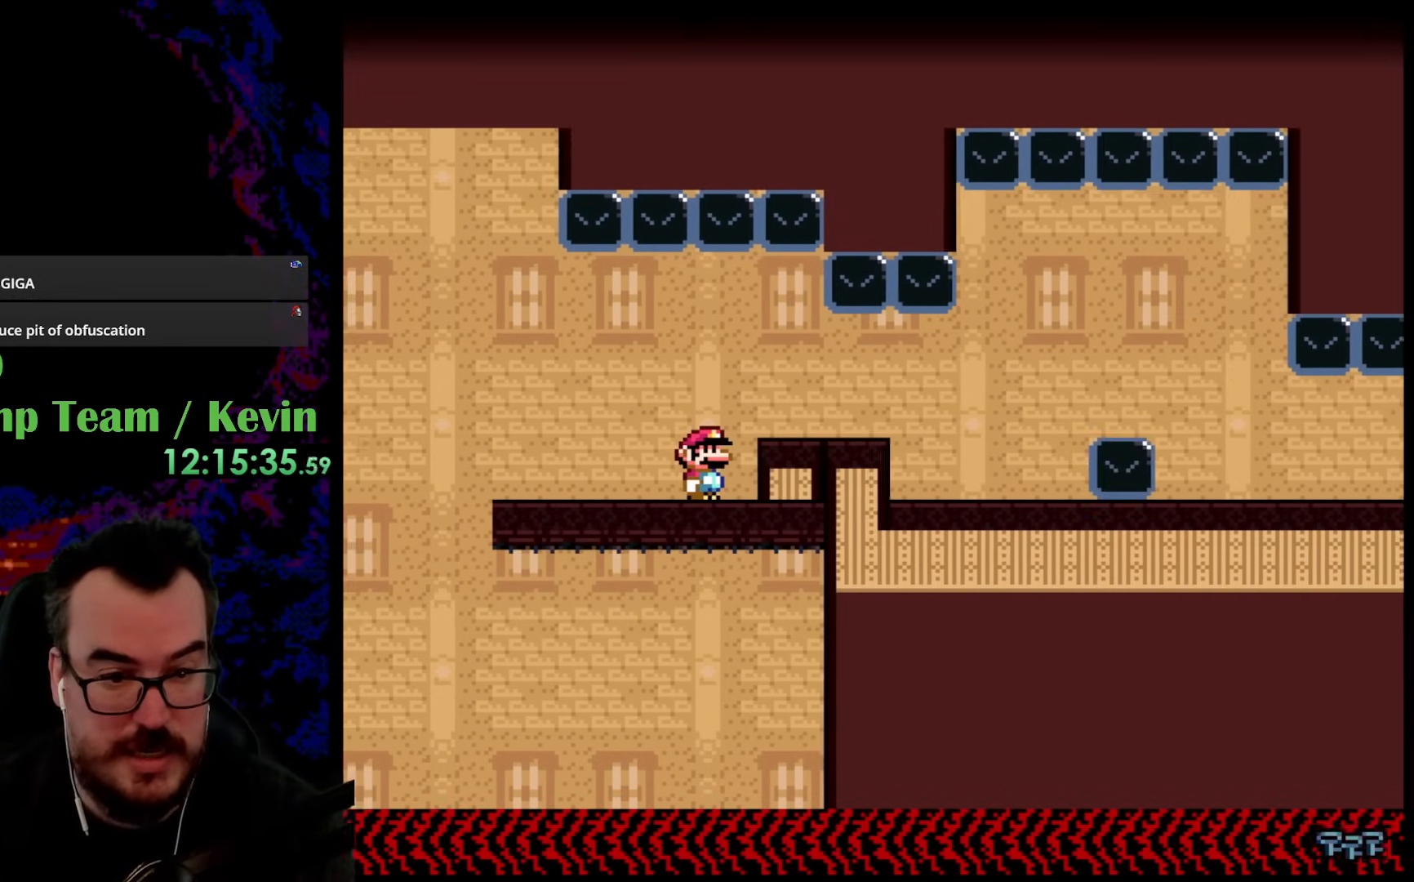
{"buttons": ["X"], "events": []}
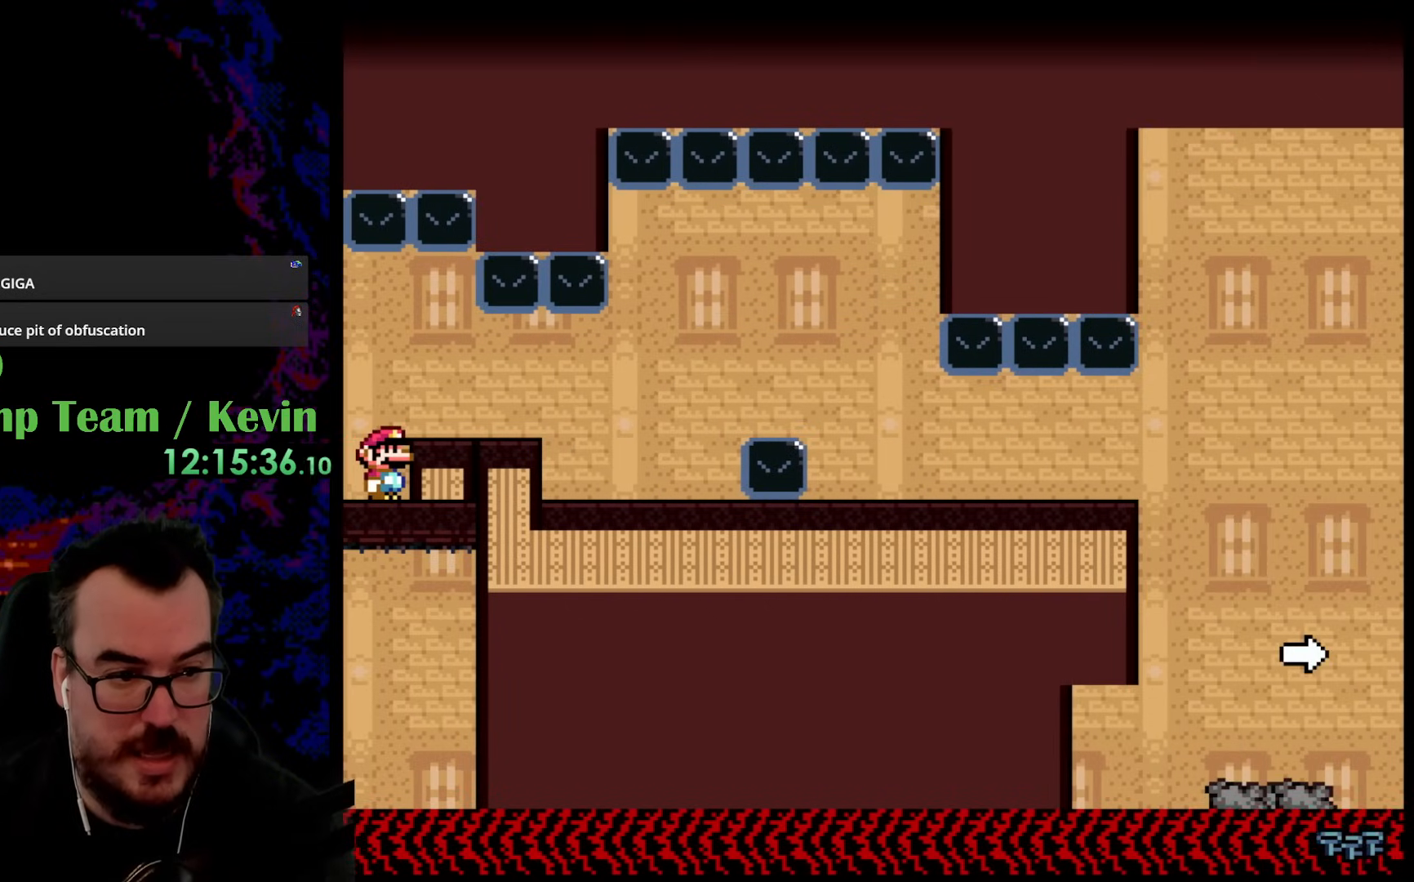
{"buttons": ["X"], "events": []}
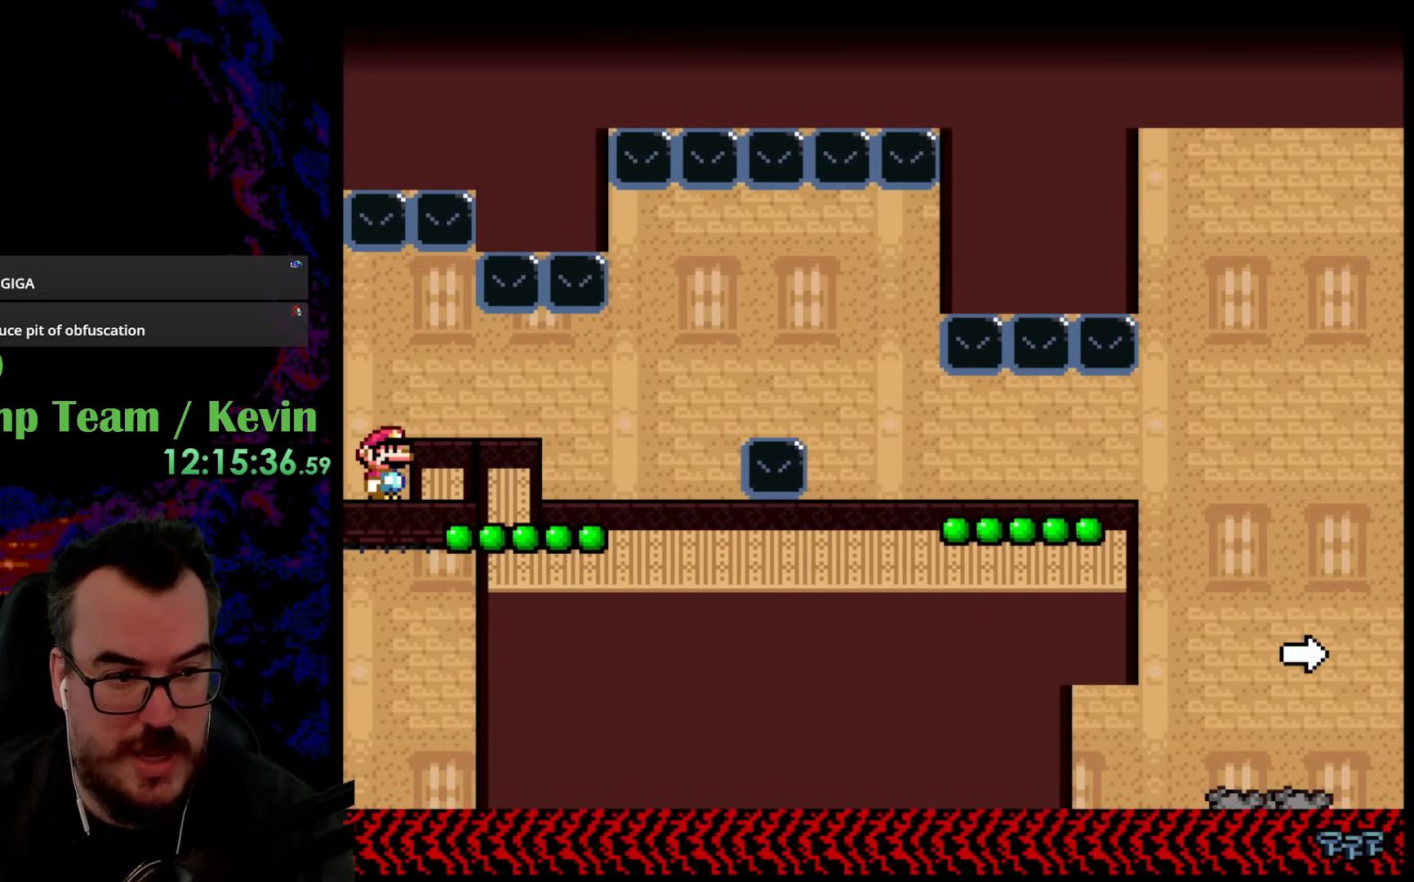
{"buttons": [], "events": [[383, "X", "up"]]}
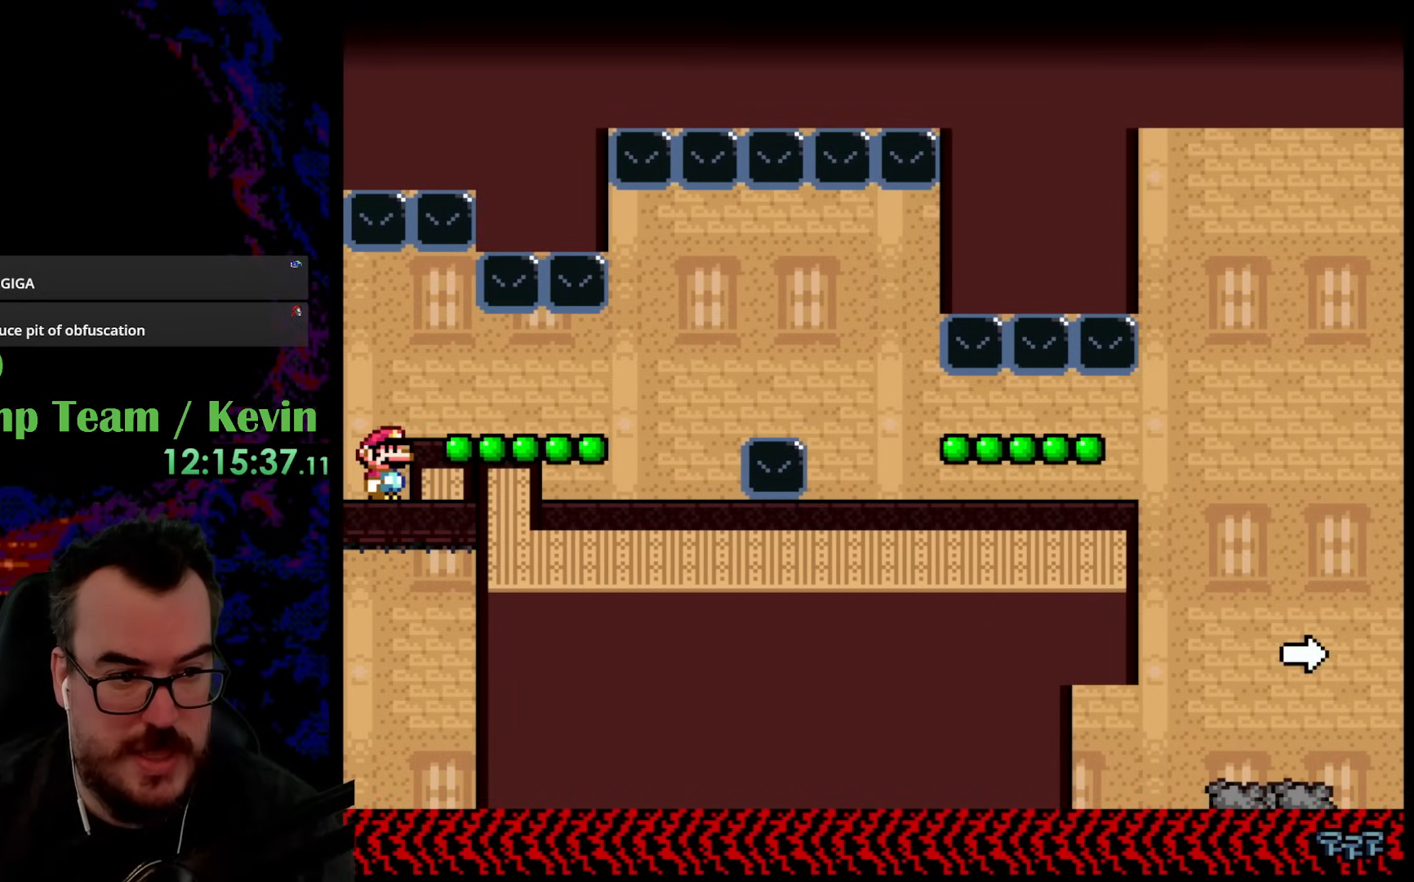
{"buttons": ["X", "DPAD_RIGHT"], "events": [[67, "X", "down"], [133, "A", "down"], [217, "A", "up"], [217, "DPAD_RIGHT", "down"]]}
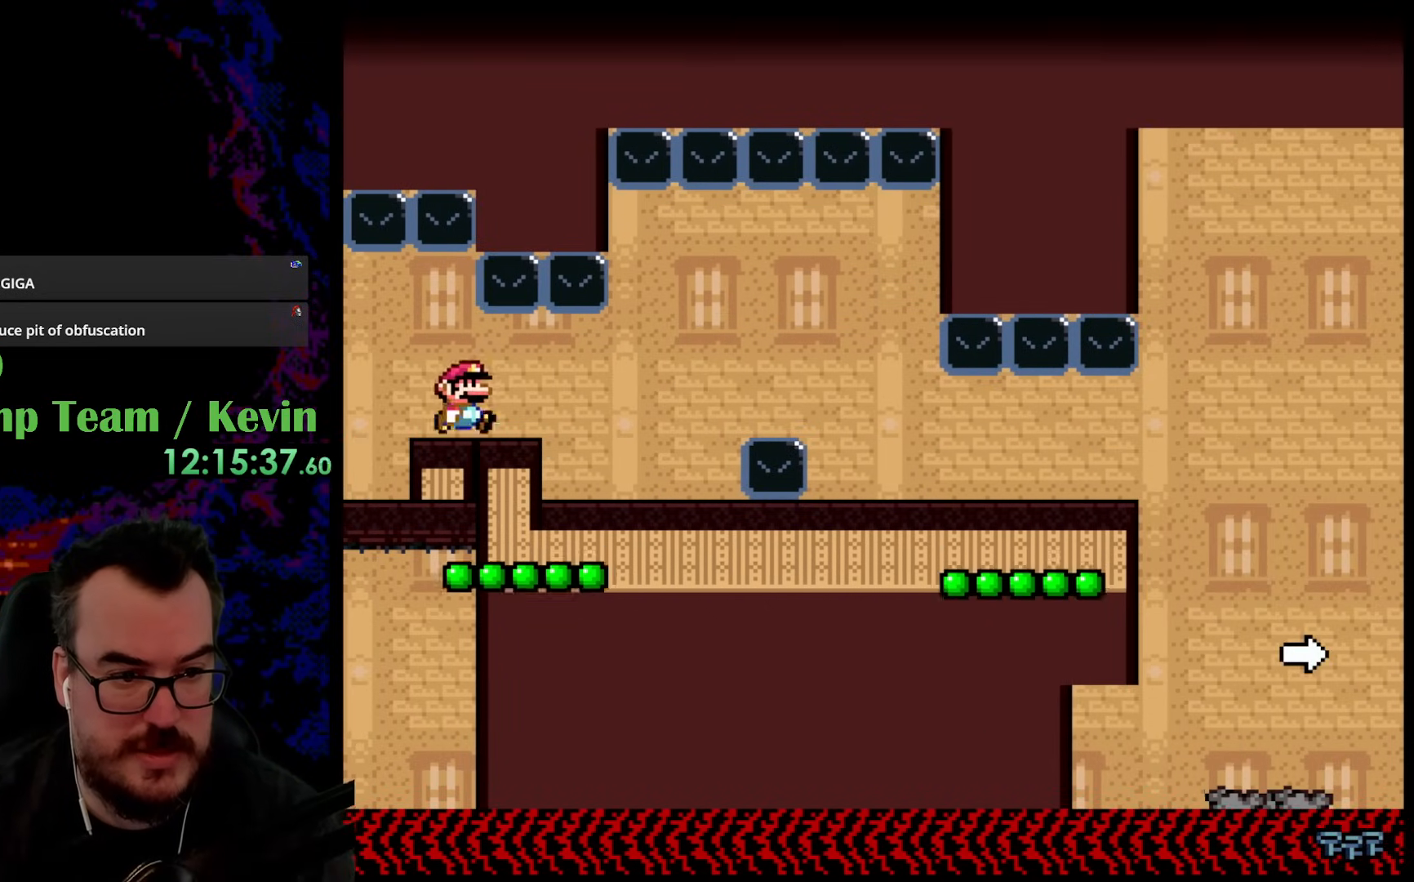
{"buttons": ["X", "DPAD_LEFT"], "events": [[383, "DPAD_DOWN", "down"], [383, "DPAD_LEFT", "down"], [383, "DPAD_RIGHT", "up"], [400, "DPAD_DOWN", "up"]]}